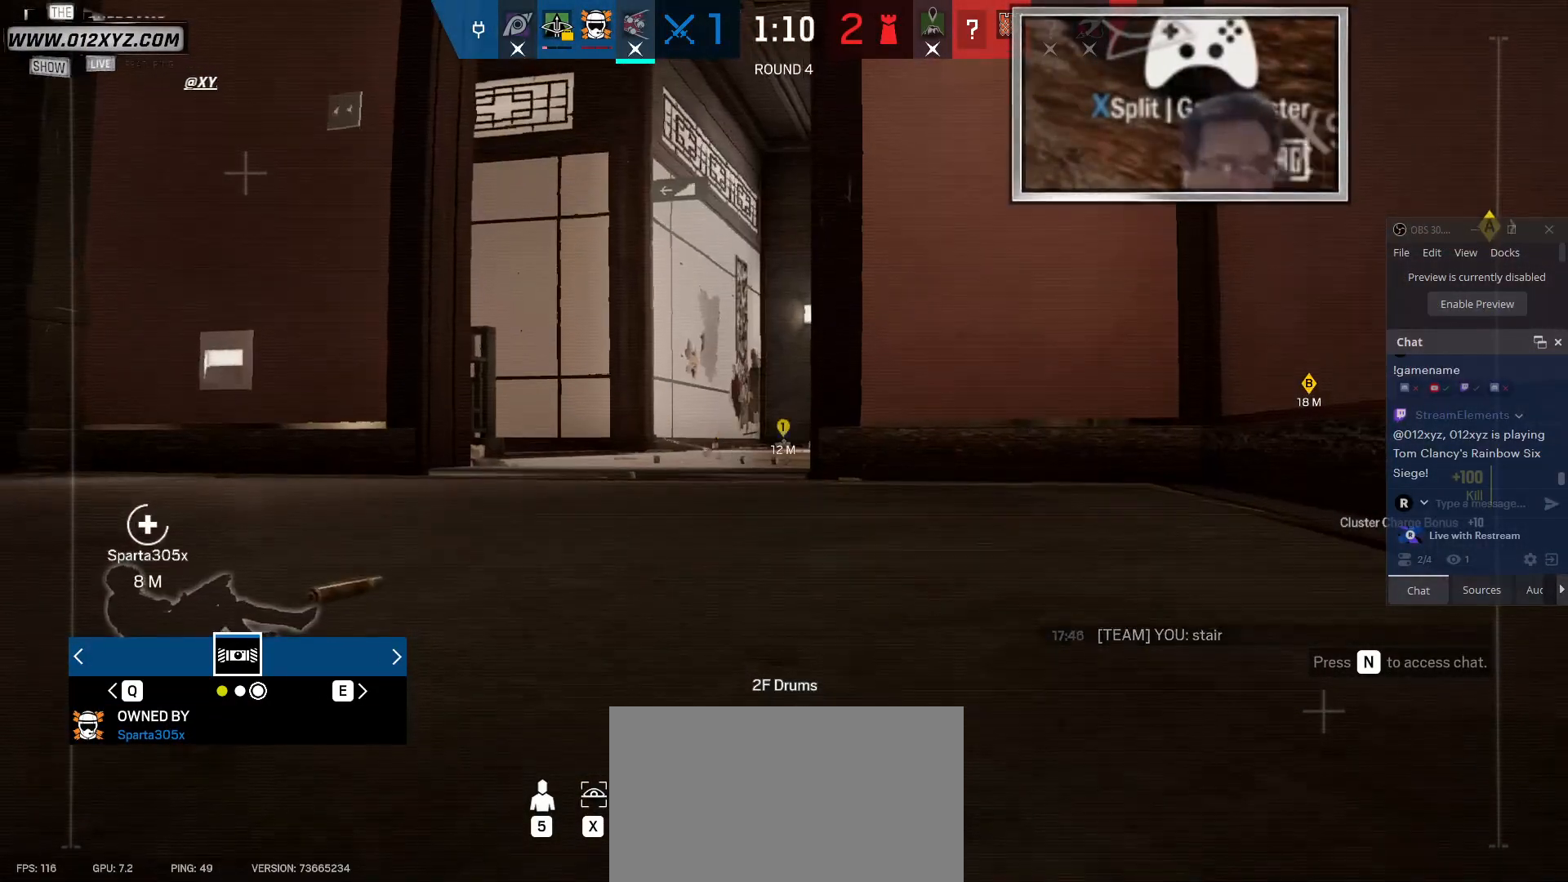
Gameplay with keyboard and mouse; each line is a JSON object with the keys and mouse buttons held at the frame after it. "events" lists presses ("down") and releases ("up") of "1", "2", "3", "4", "5", "a", "alt", "b", "c", "ctrl", "d", "e", "f", "g", "q", "r", "s", "shift", "space", "t", "tab", "v", "w", "x", "z", "mouse_left", "mouse_wheel", "mouse_right", "mouse_mb4" and "mouse_mb5" between this image and that frame as [ms after this image, input, new state], when the widget could be followed in between. "mouse_left", "mouse_wheel", "mouse_right", "mouse_mb4", "mouse_mb5" = the "left", "wheel", "right", "mb4", "mb5" buttons of the "mouse" list. No other keys are recorded. "wheel" means that the mouse wheel is clicked or scrolled. Not read: mouse_move.
{"keys": ["z"], "mouse": [], "events": [[67, "z", "up"], [167, "z", "down"], [333, "z", "up"], [500, "z", "down"]]}
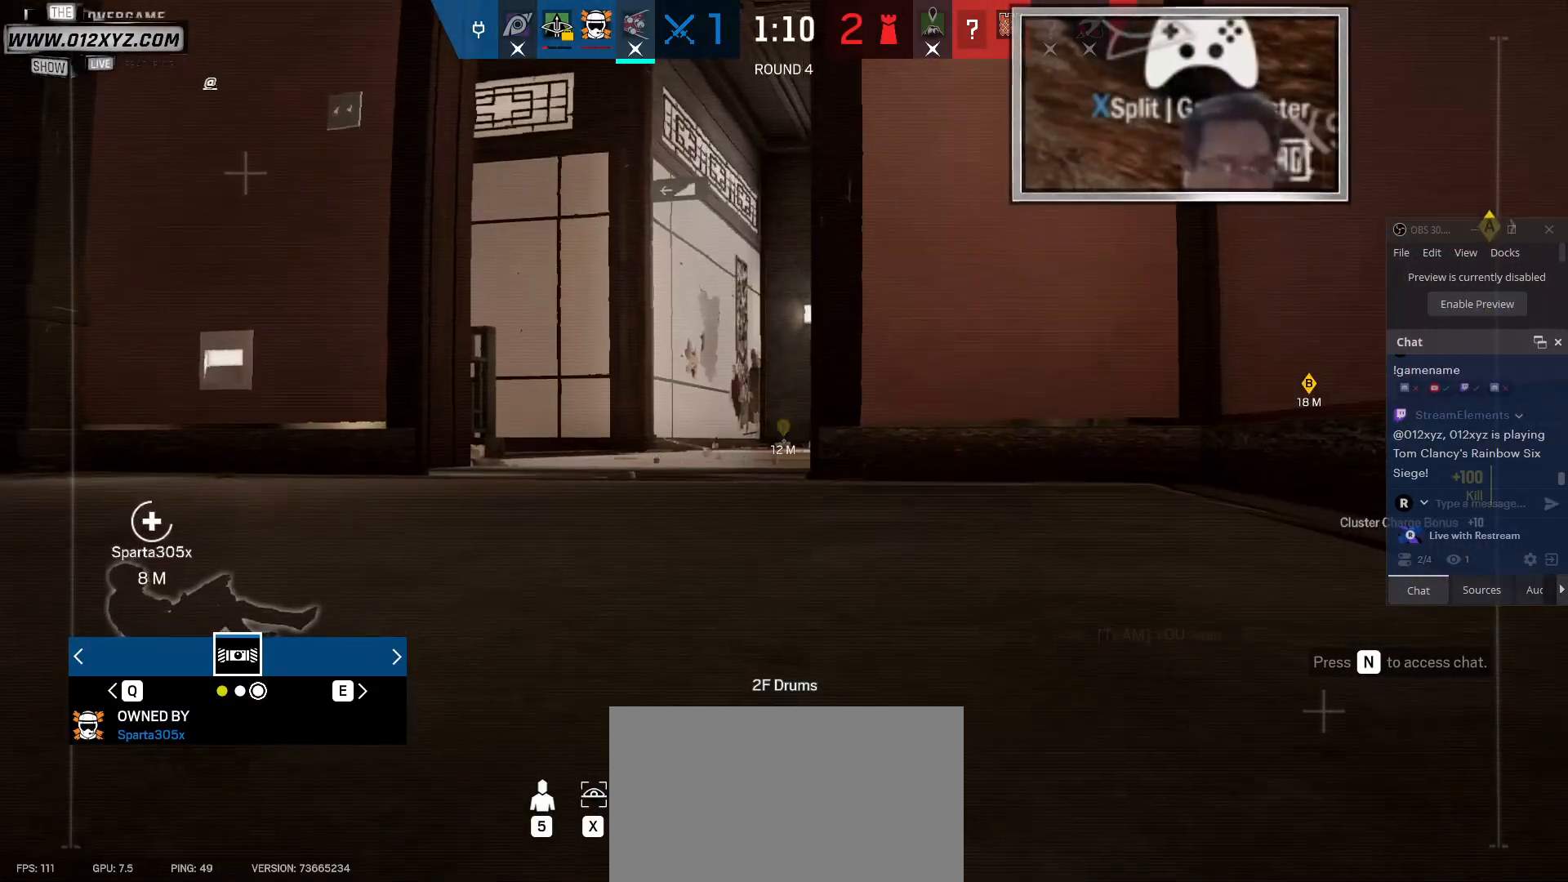
{"keys": [], "mouse": [], "events": [[100, "z", "up"], [200, "z", "down"], [300, "z", "up"], [400, "z", "down"], [500, "z", "up"]]}
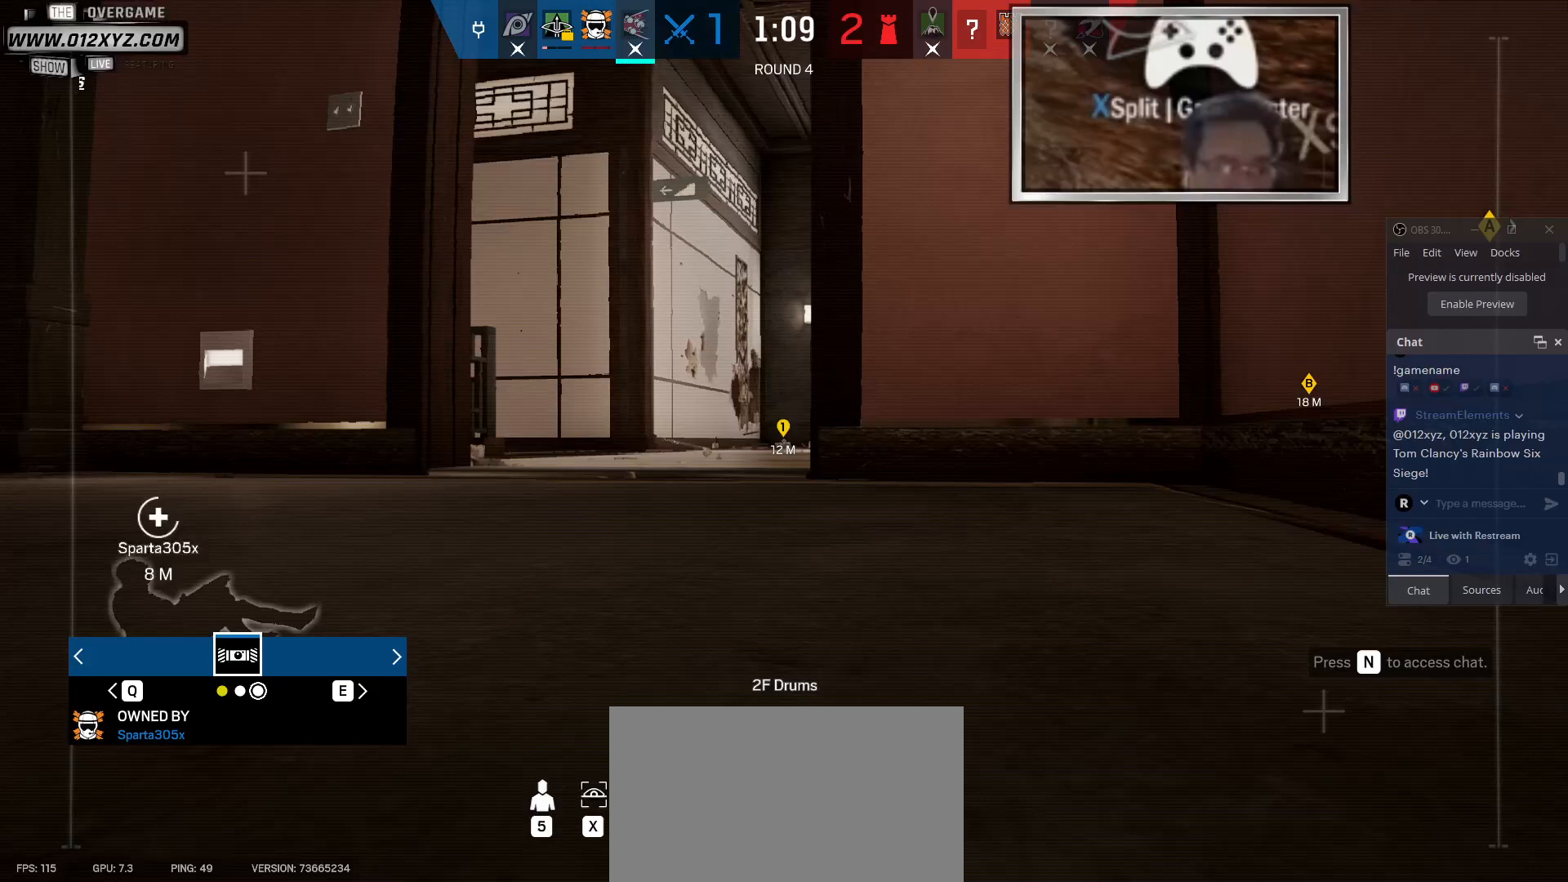
{"keys": [], "mouse": [], "events": [[100, "z", "down"], [200, "z", "up"], [333, "z", "down"], [400, "z", "up"]]}
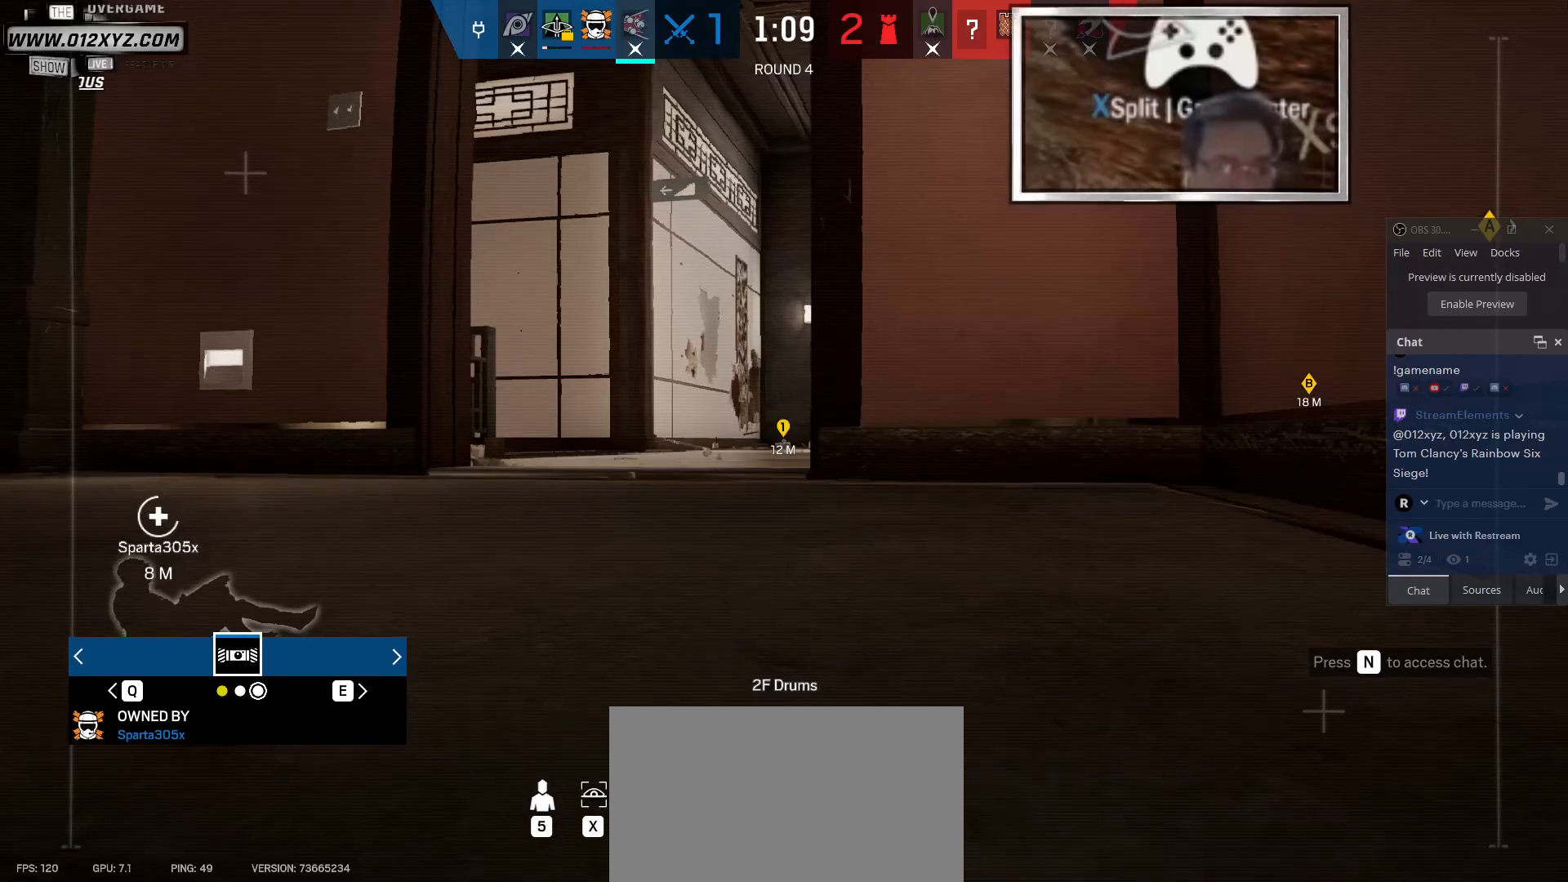
{"keys": ["z"], "mouse": [], "events": [[33, "z", "down"], [133, "z", "up"], [233, "z", "down"], [333, "z", "up"], [433, "z", "down"]]}
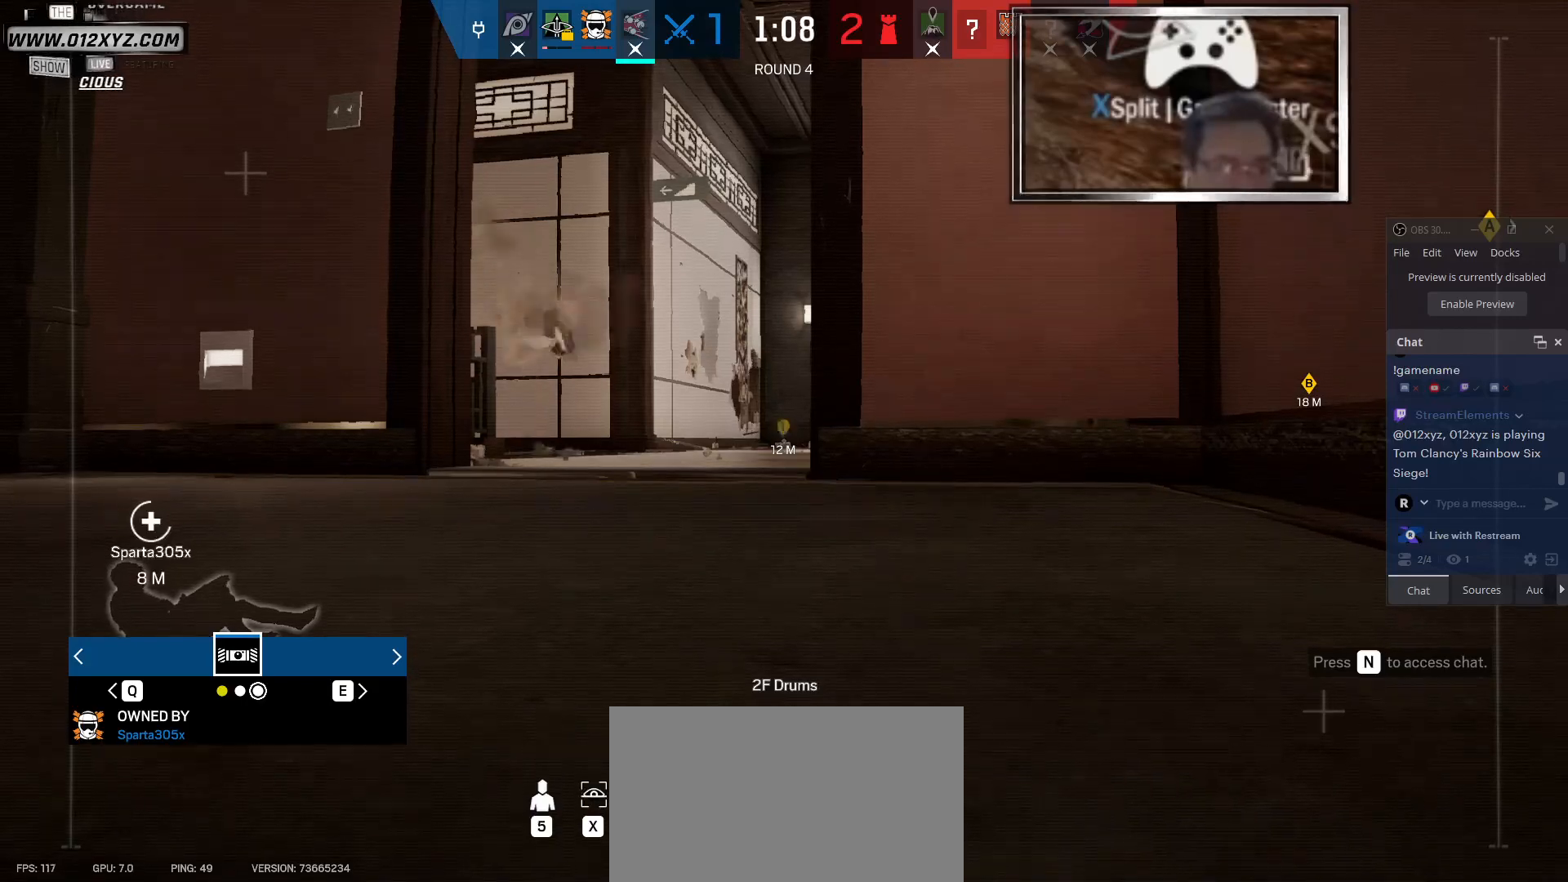
{"keys": [], "mouse": [], "events": [[67, "z", "up"], [133, "z", "down"], [233, "z", "up"], [333, "z", "down"], [467, "z", "up"]]}
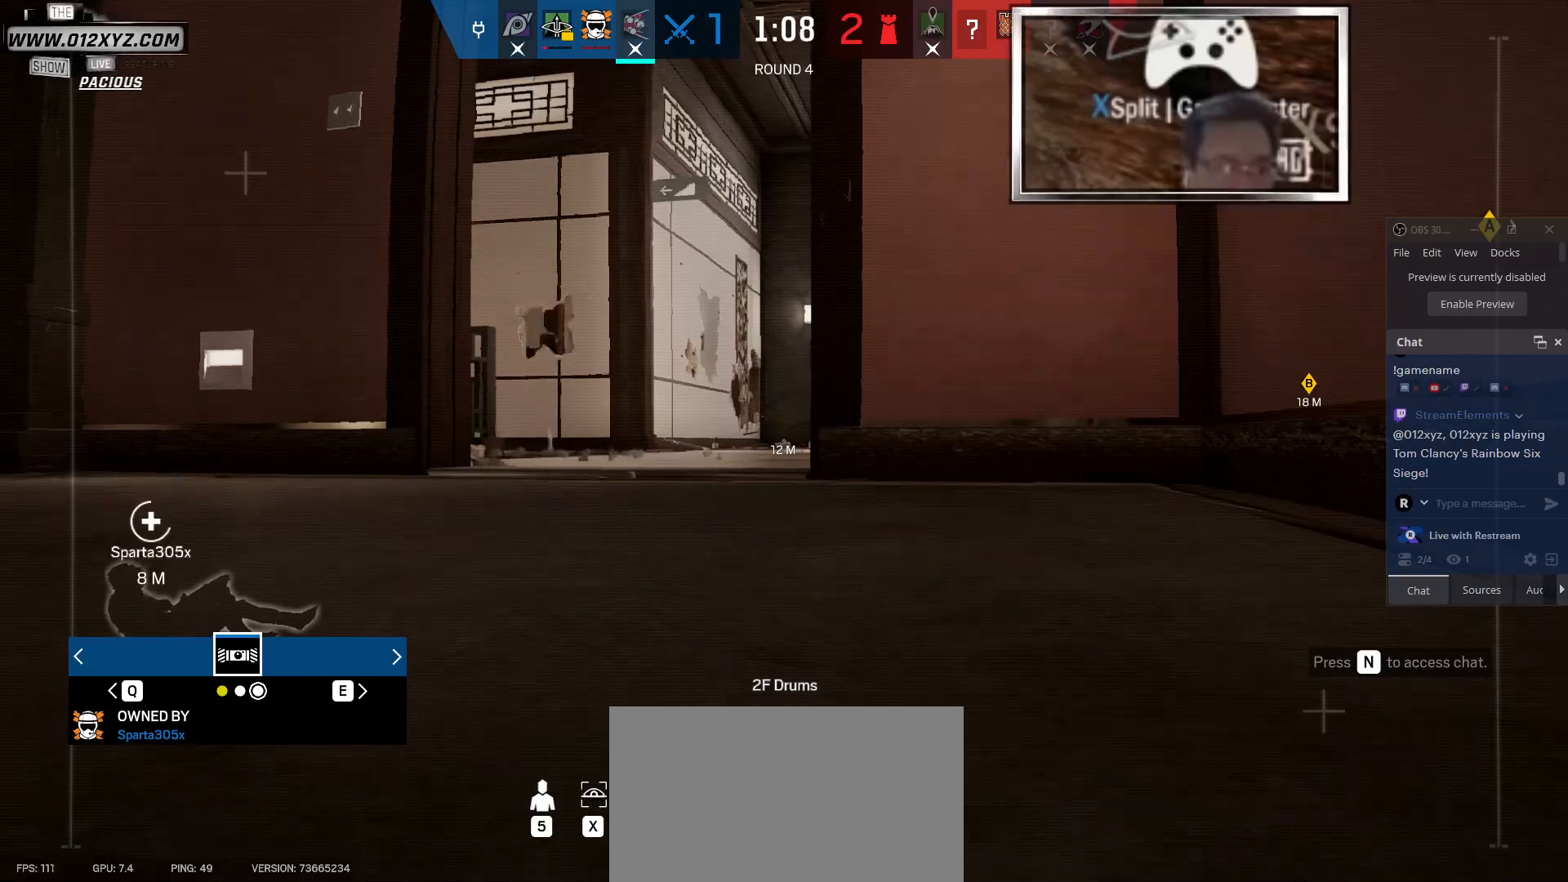
{"keys": [], "mouse": [], "events": [[67, "z", "down"], [233, "z", "up"], [367, "z", "down"], [467, "z", "up"]]}
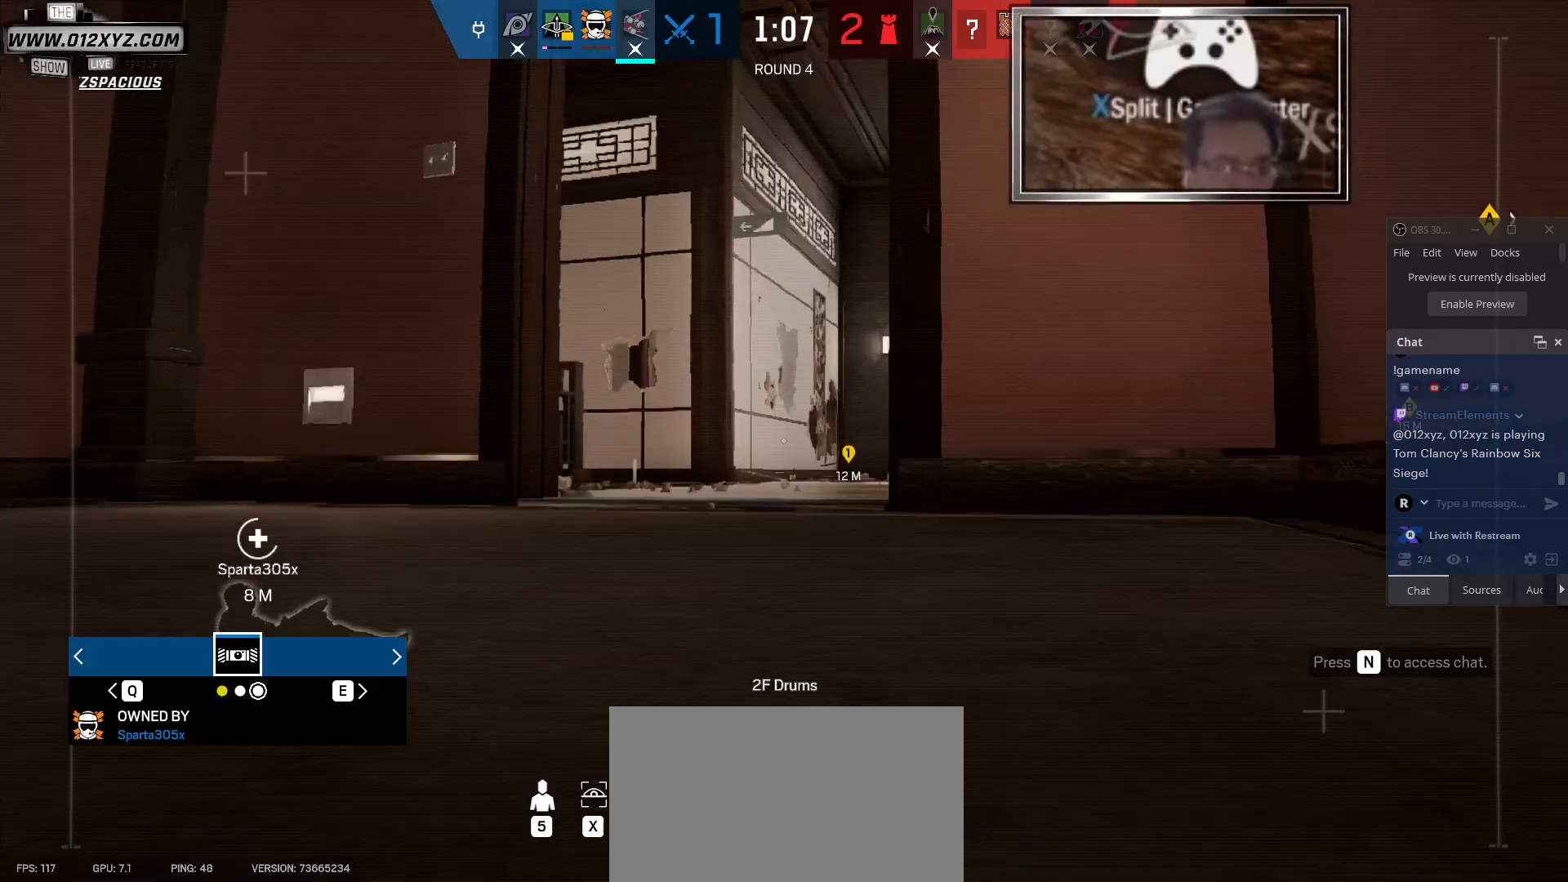
{"keys": [], "mouse": [], "events": []}
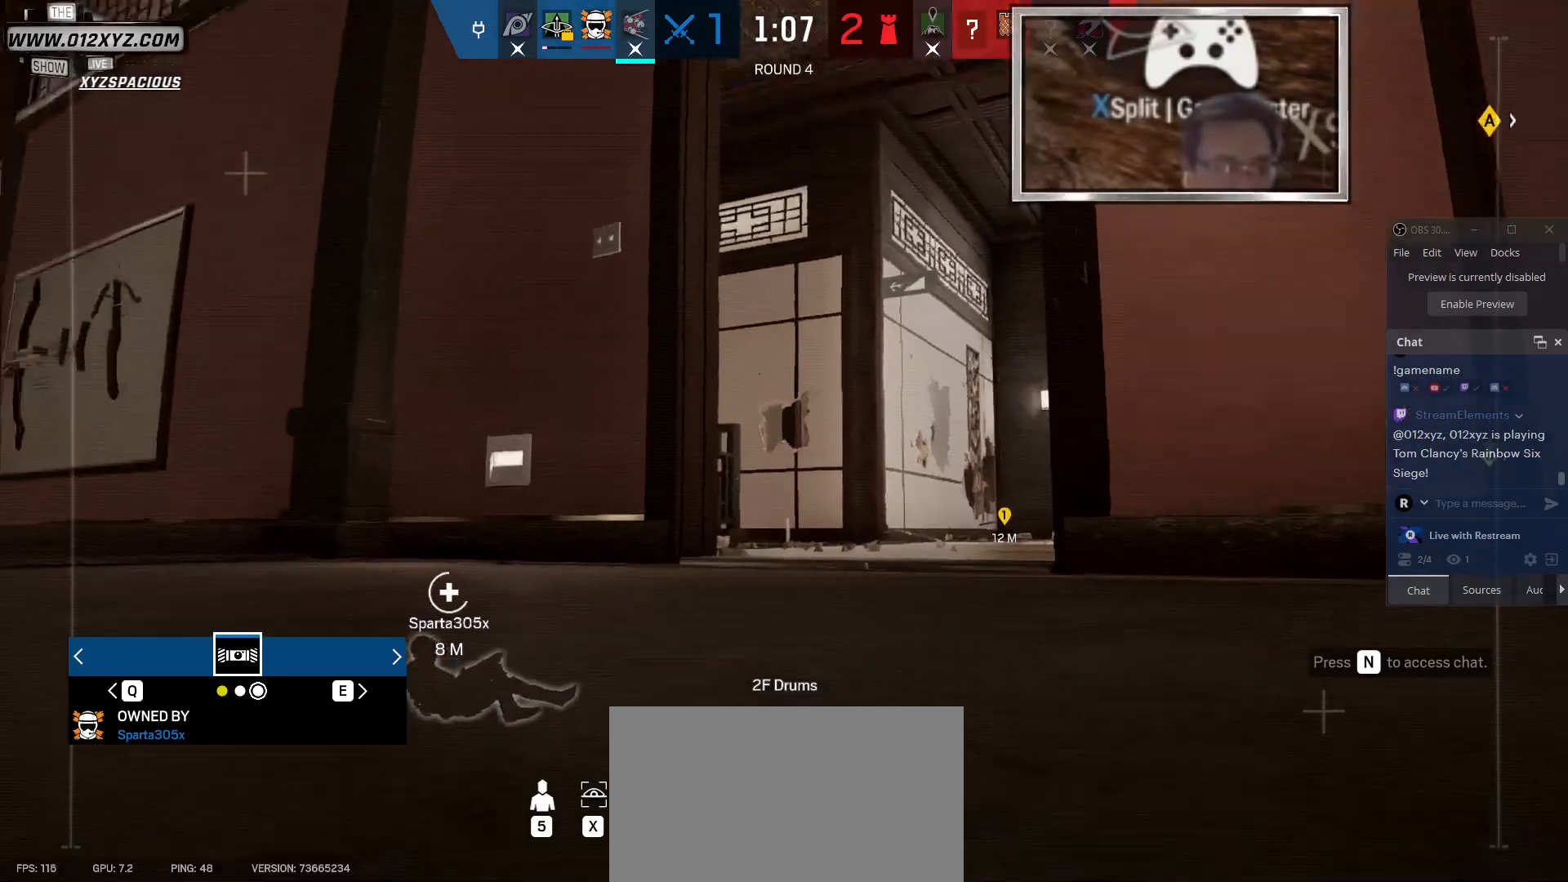
{"keys": [], "mouse": [], "events": [[167, "z", "down"], [300, "z", "up"], [400, "z", "down"], [500, "z", "up"]]}
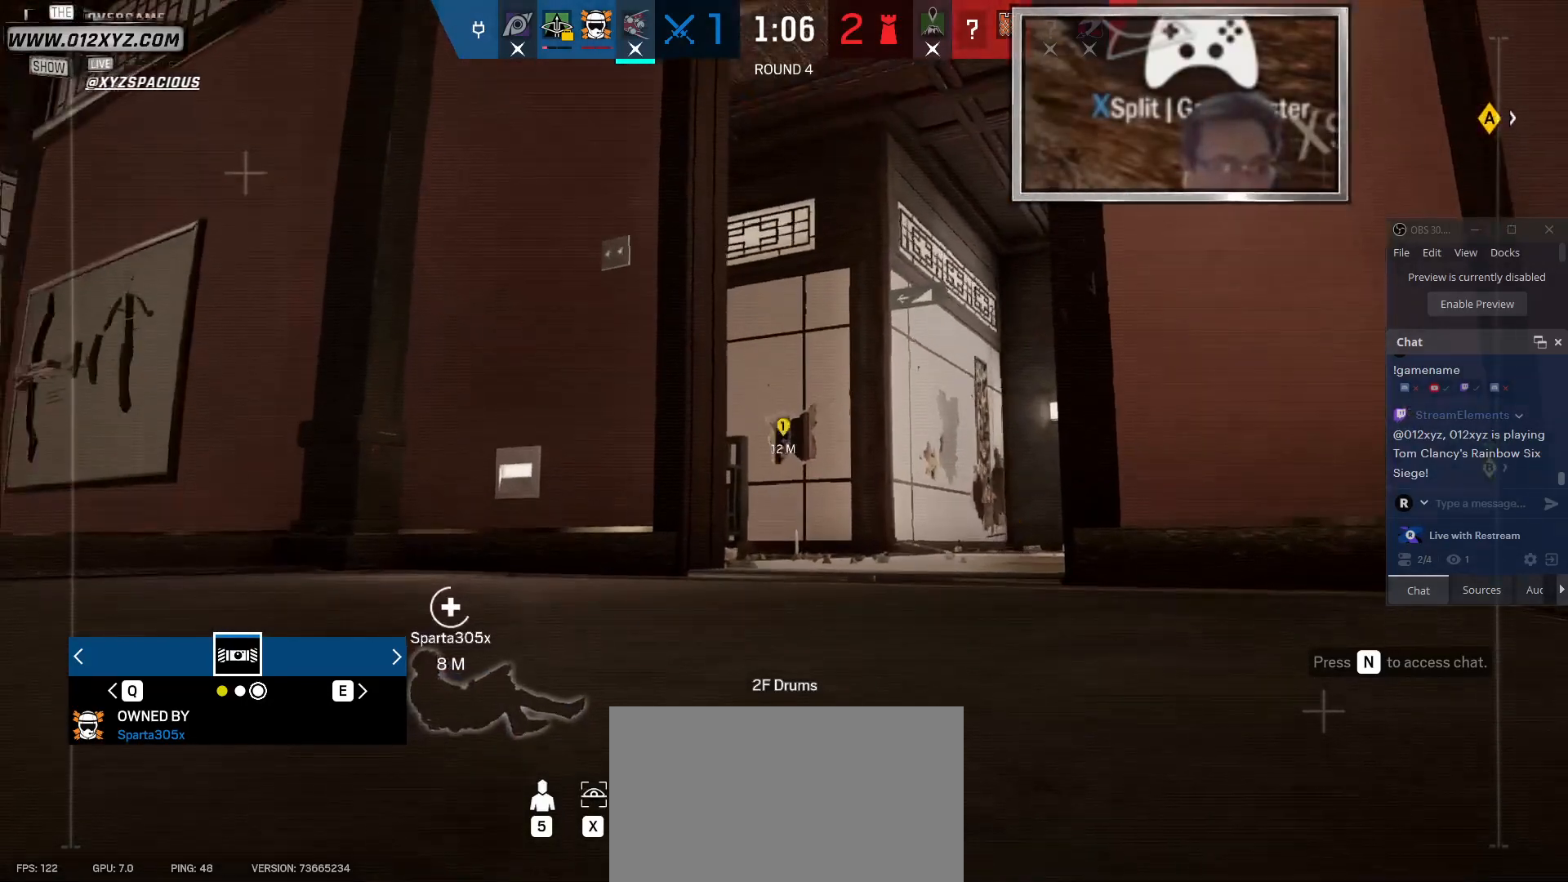
{"keys": [], "mouse": [], "events": [[67, "z", "down"], [200, "z", "up"], [300, "z", "down"], [400, "z", "up"]]}
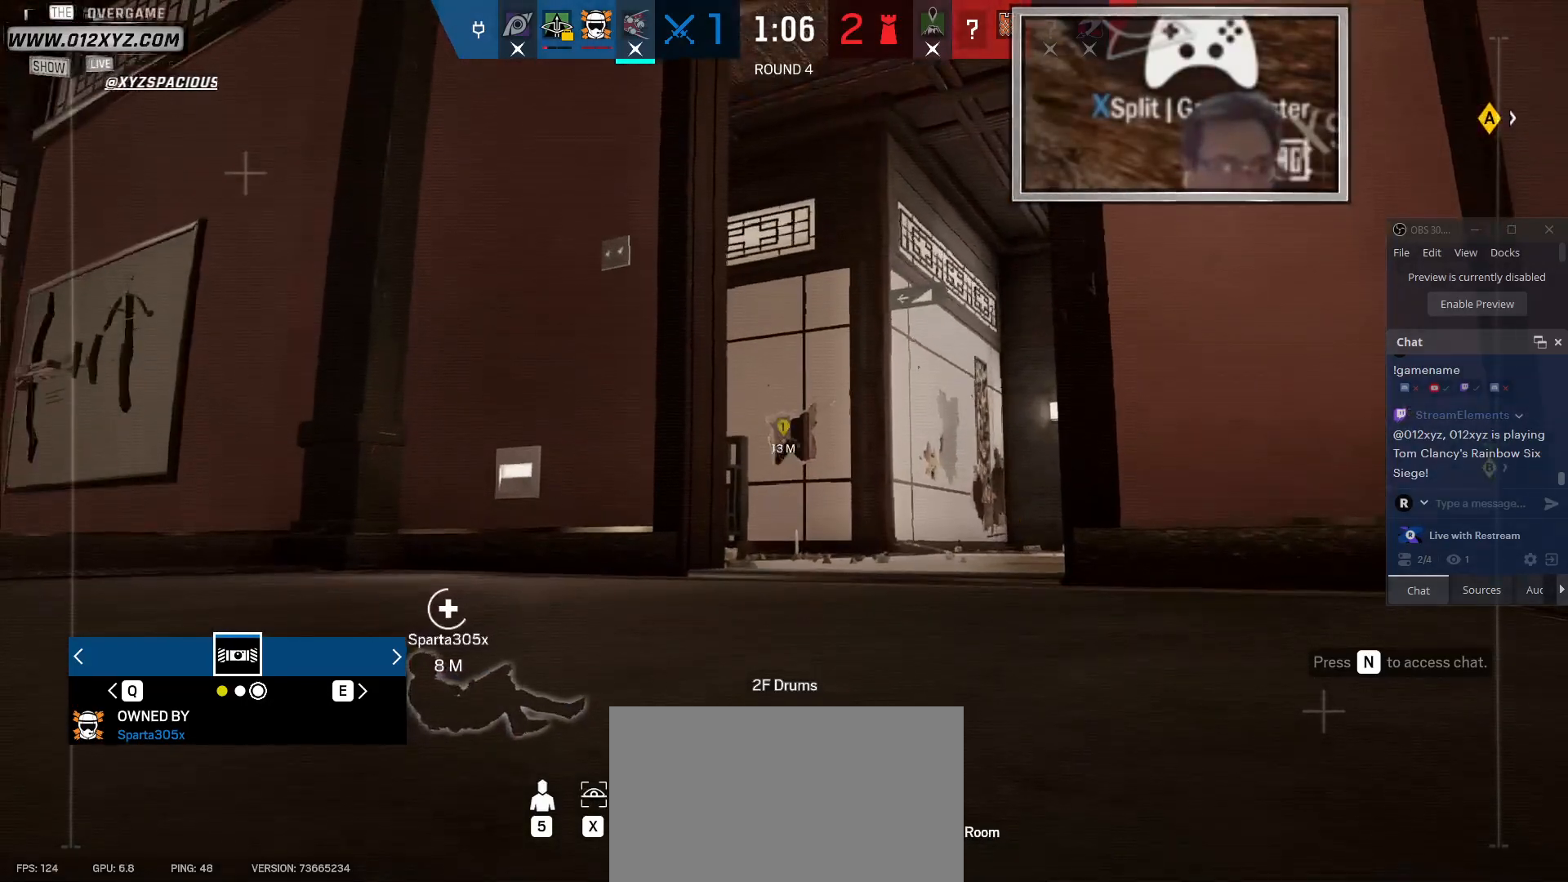
{"keys": ["z"], "mouse": [], "events": [[33, "z", "down"], [133, "z", "up"], [233, "z", "down"], [367, "z", "up"], [467, "z", "down"]]}
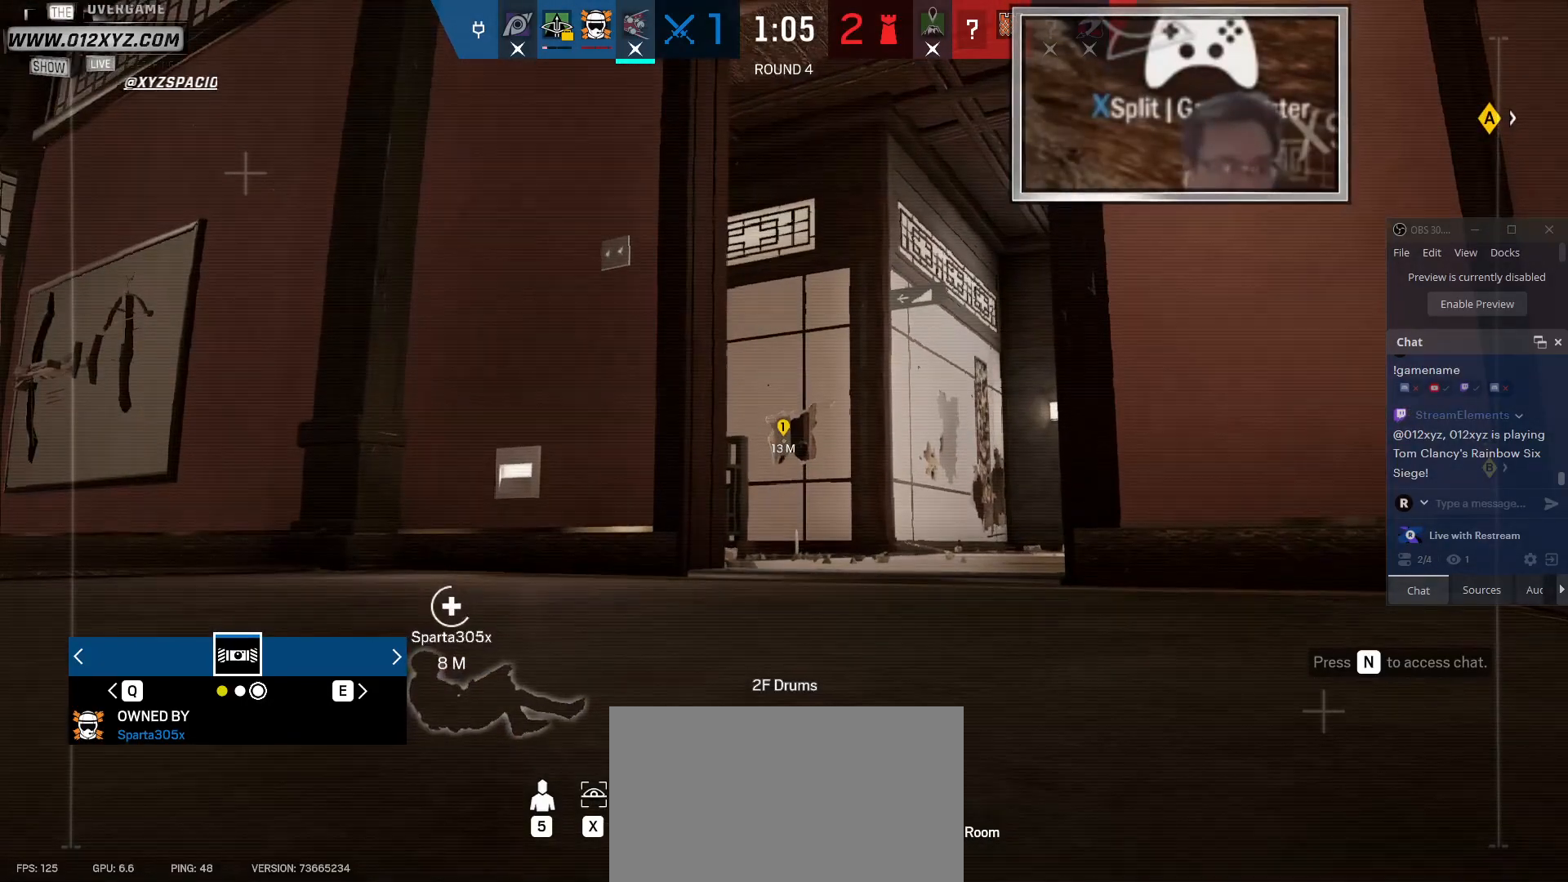
{"keys": [], "mouse": [], "events": [[67, "z", "up"], [200, "z", "down"], [300, "z", "up"], [400, "z", "down"], [500, "z", "up"]]}
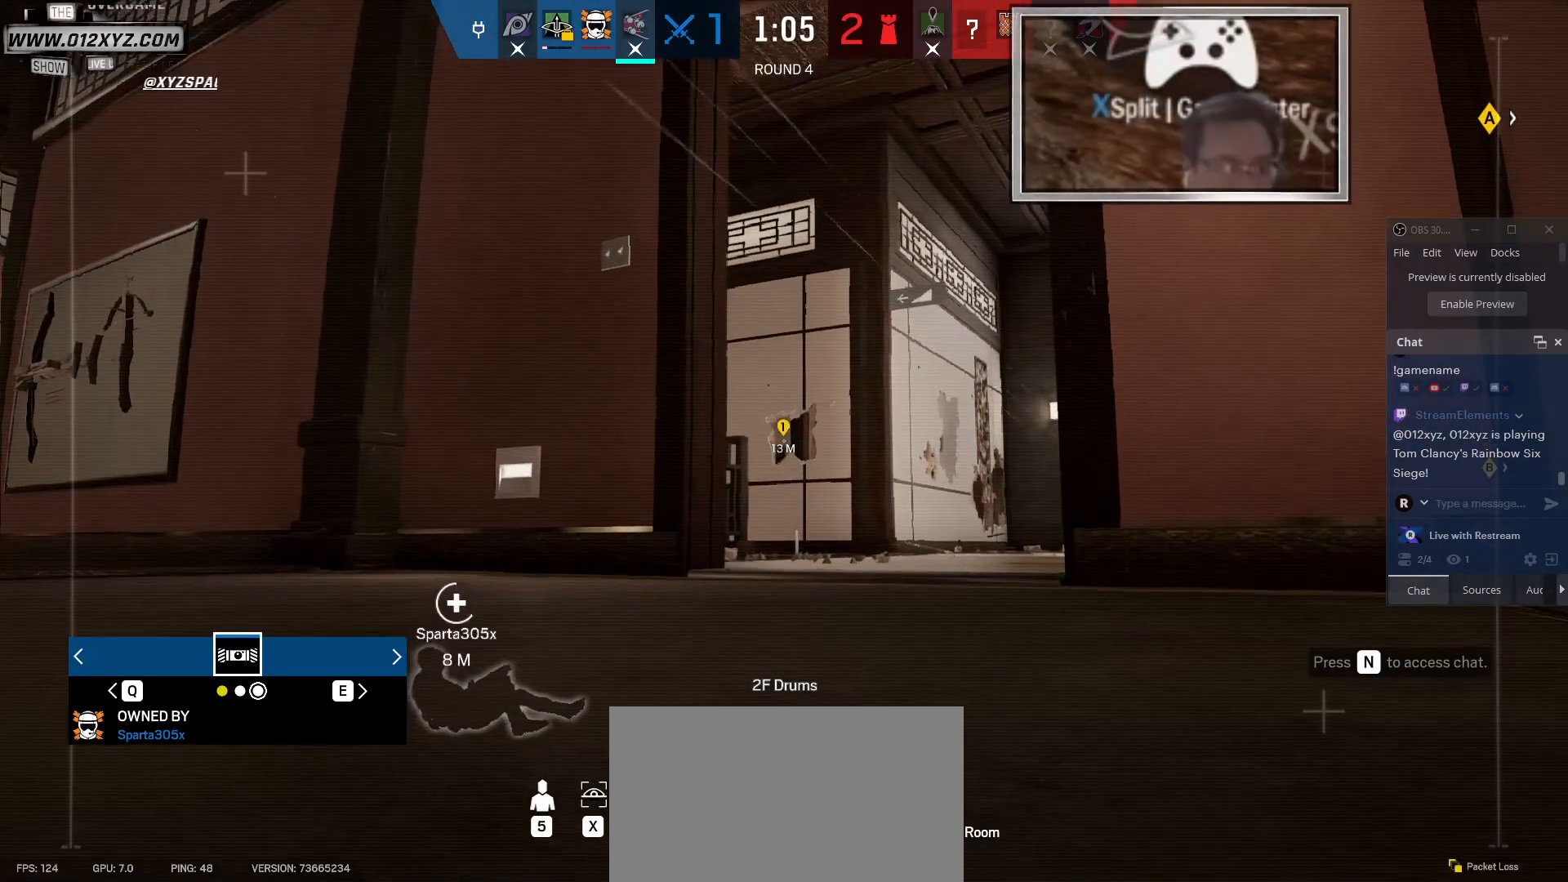
{"keys": [], "mouse": [], "events": [[100, "z", "down"], [200, "z", "up"], [300, "z", "down"], [433, "z", "up"]]}
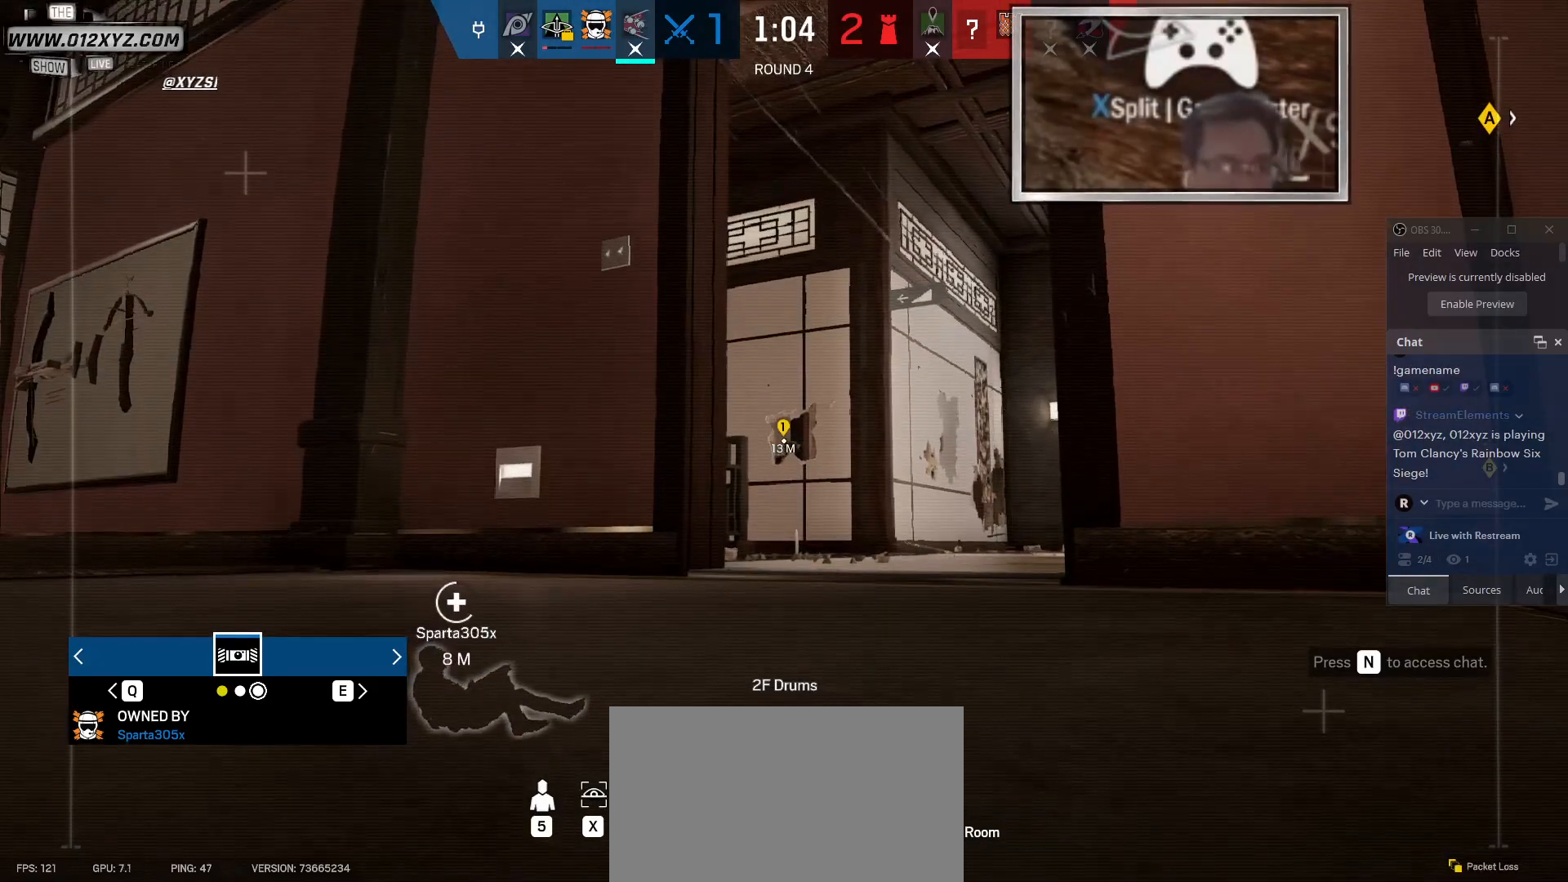
{"keys": ["z"], "mouse": [], "events": [[33, "z", "down"], [133, "z", "up"], [233, "z", "down"], [367, "z", "up"], [433, "z", "down"]]}
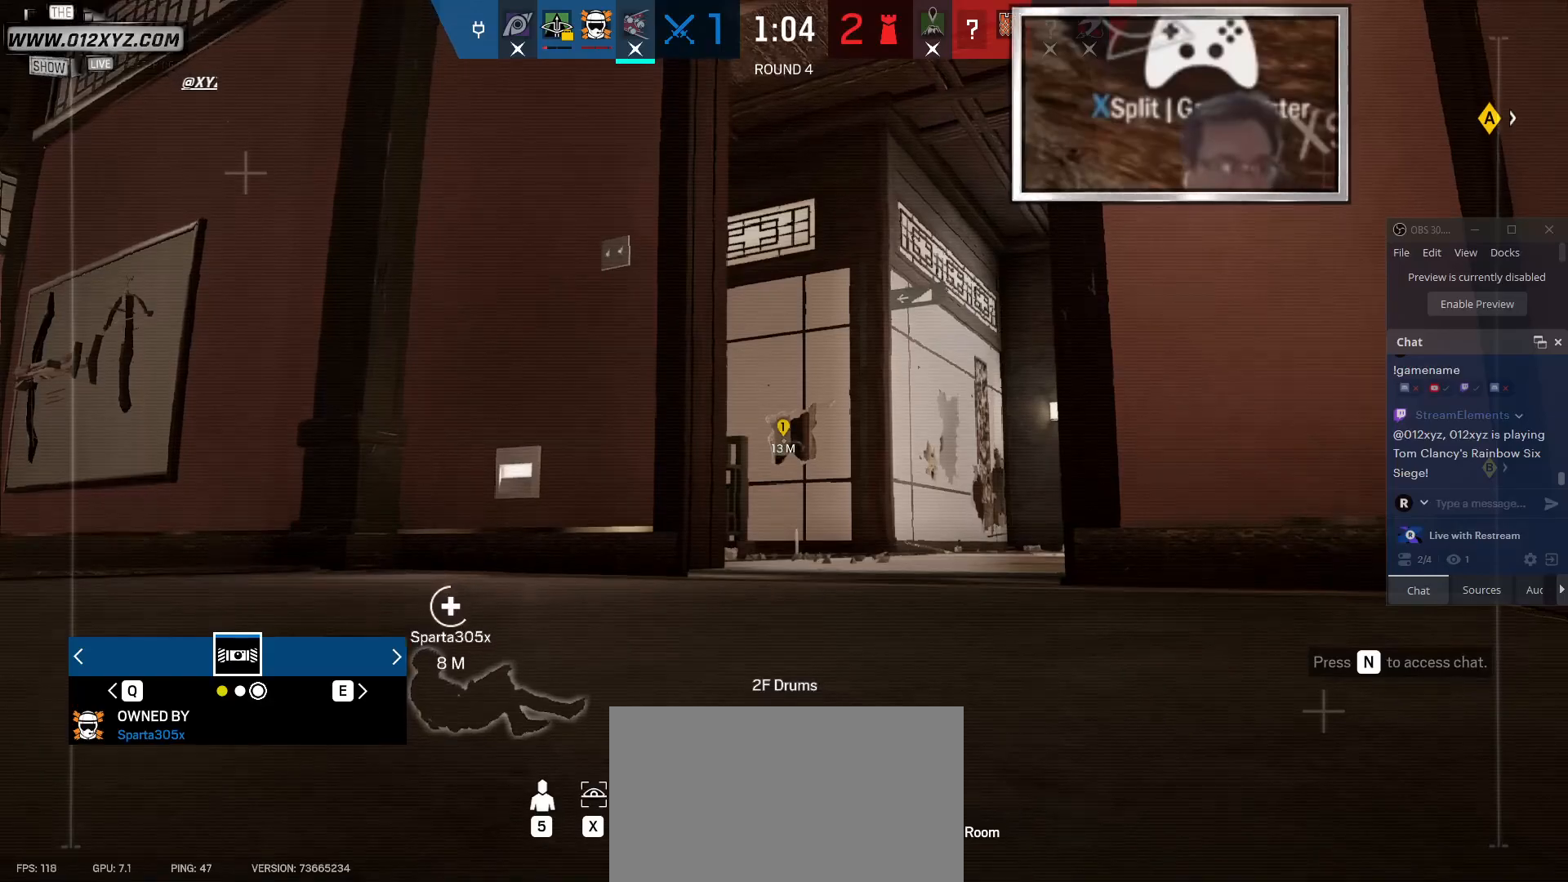
{"keys": [], "mouse": [], "events": [[67, "z", "up"], [167, "z", "down"], [267, "z", "up"], [400, "z", "down"], [500, "z", "up"]]}
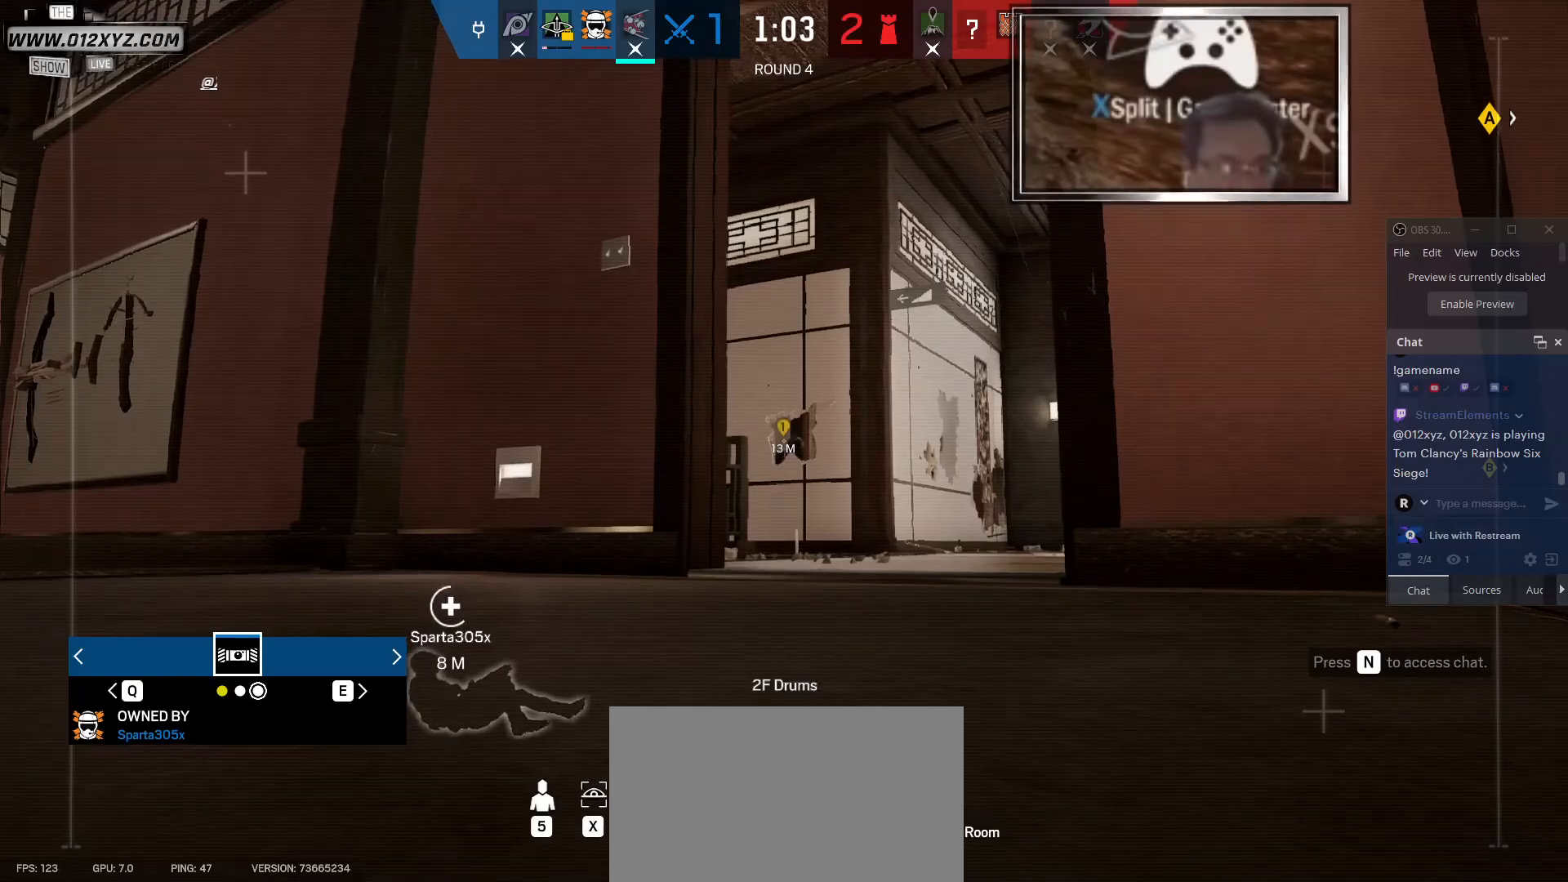
{"keys": [], "mouse": [], "events": [[133, "z", "down"], [267, "z", "up"], [367, "z", "down"], [500, "z", "up"]]}
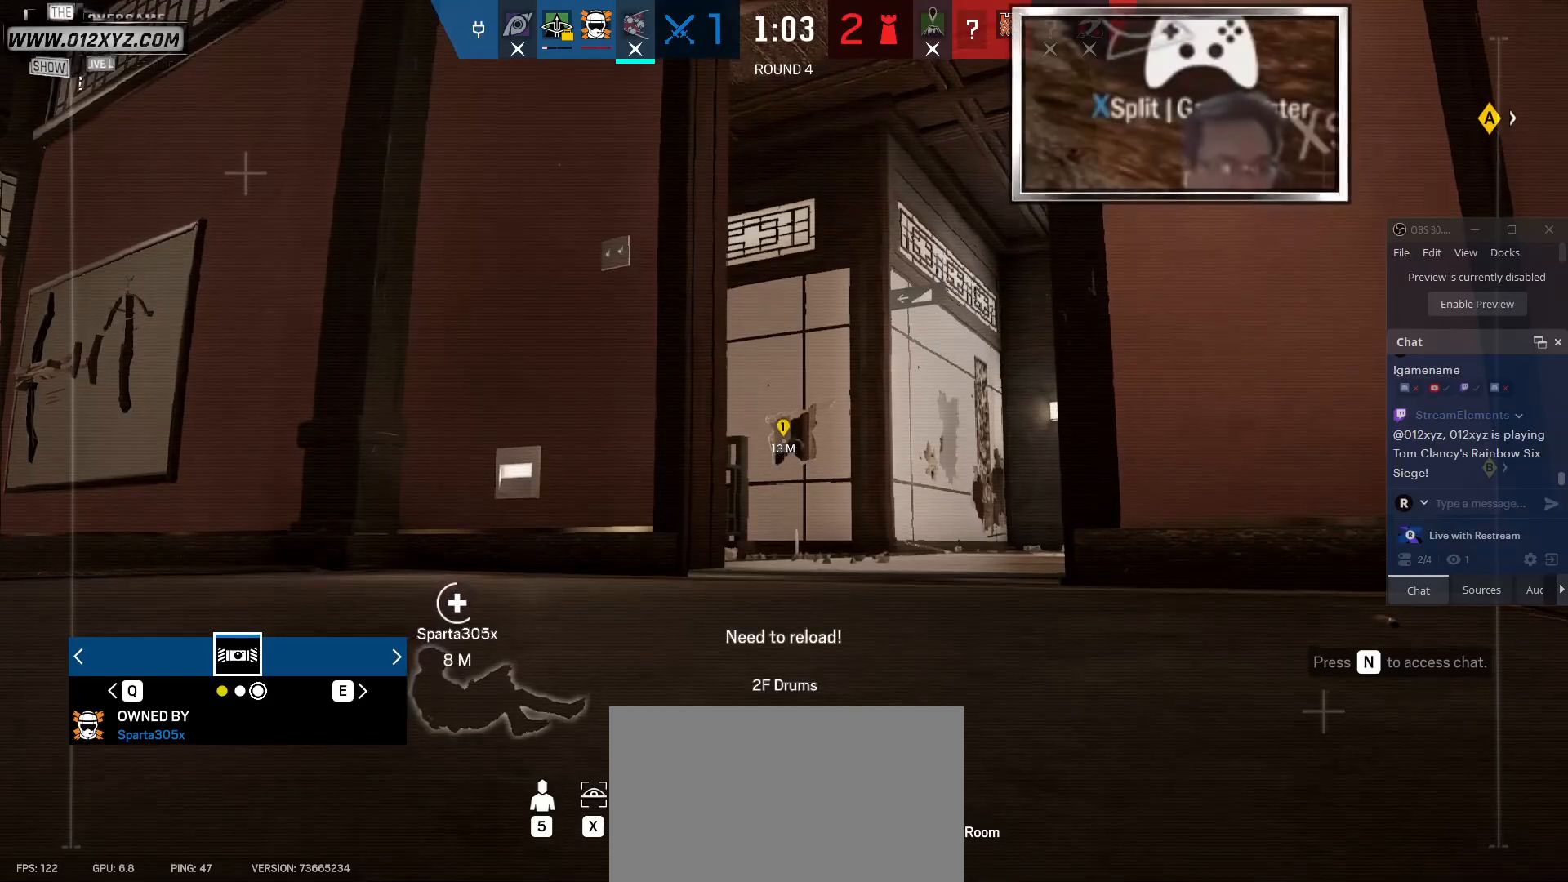
{"keys": ["z"], "mouse": [], "events": [[67, "z", "down"], [200, "z", "up"], [300, "z", "down"], [433, "z", "up"], [500, "z", "down"]]}
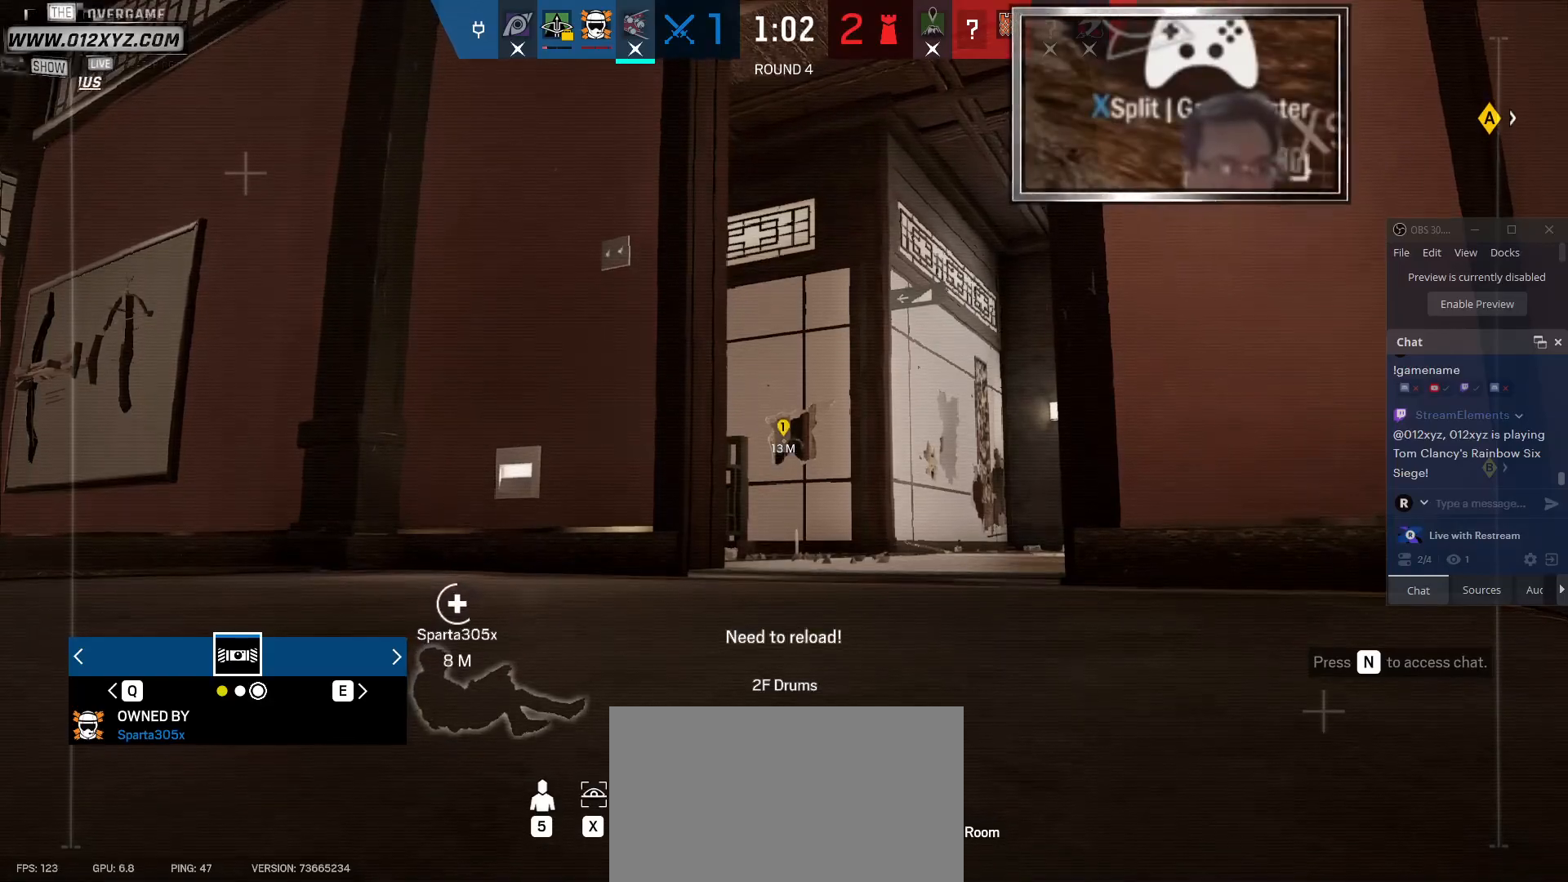
{"keys": ["z"], "mouse": [], "events": [[133, "z", "up"], [233, "z", "down"], [367, "z", "up"], [467, "z", "down"]]}
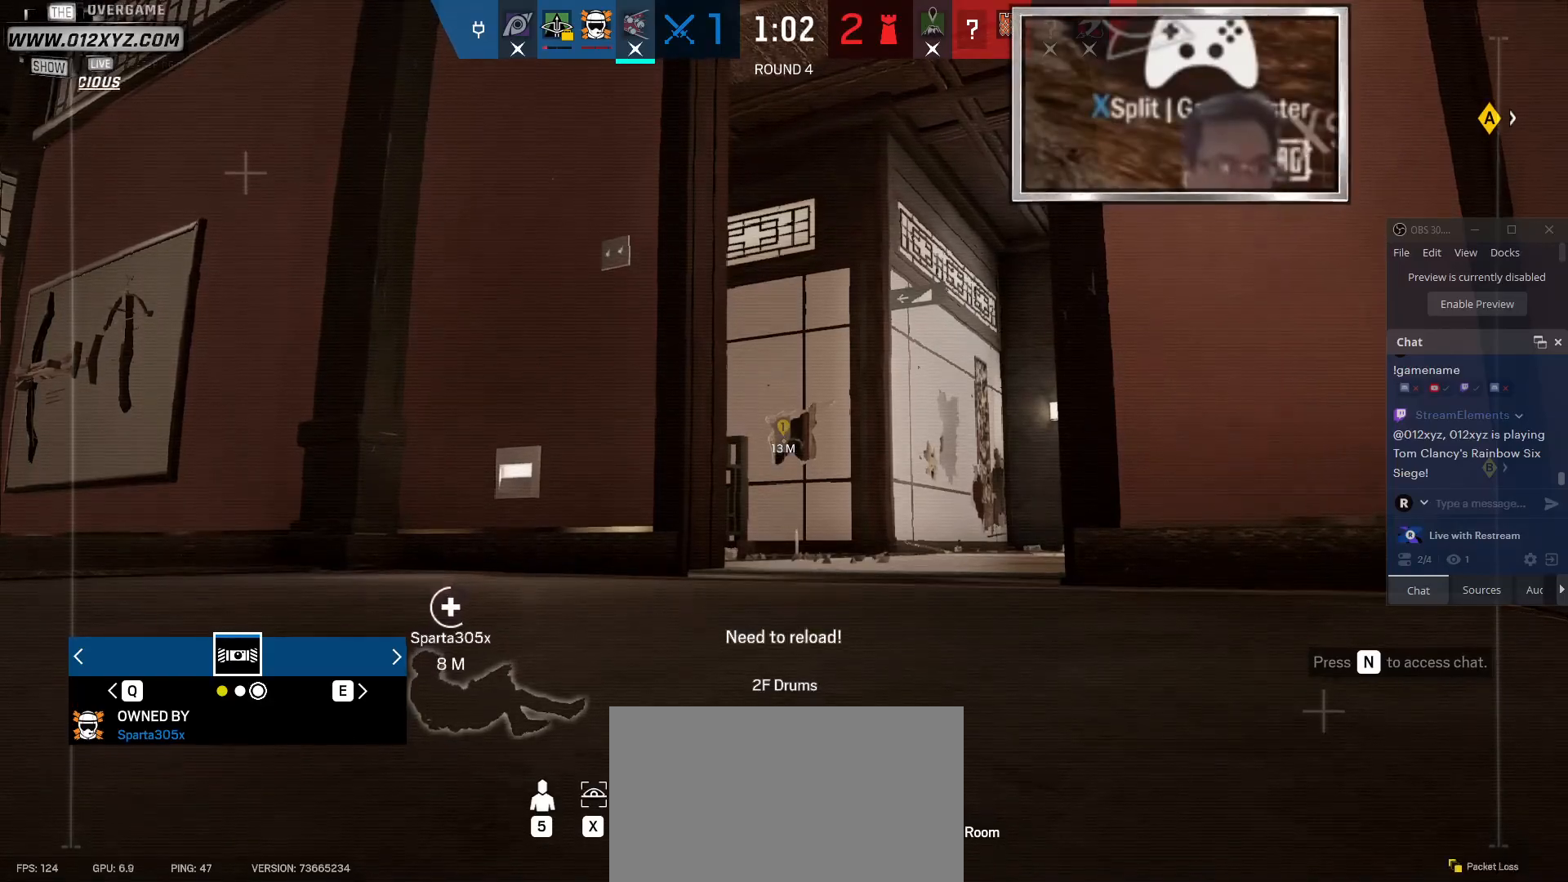
{"keys": ["z"], "mouse": [], "events": [[100, "z", "up"], [233, "z", "down"], [333, "z", "up"], [467, "z", "down"]]}
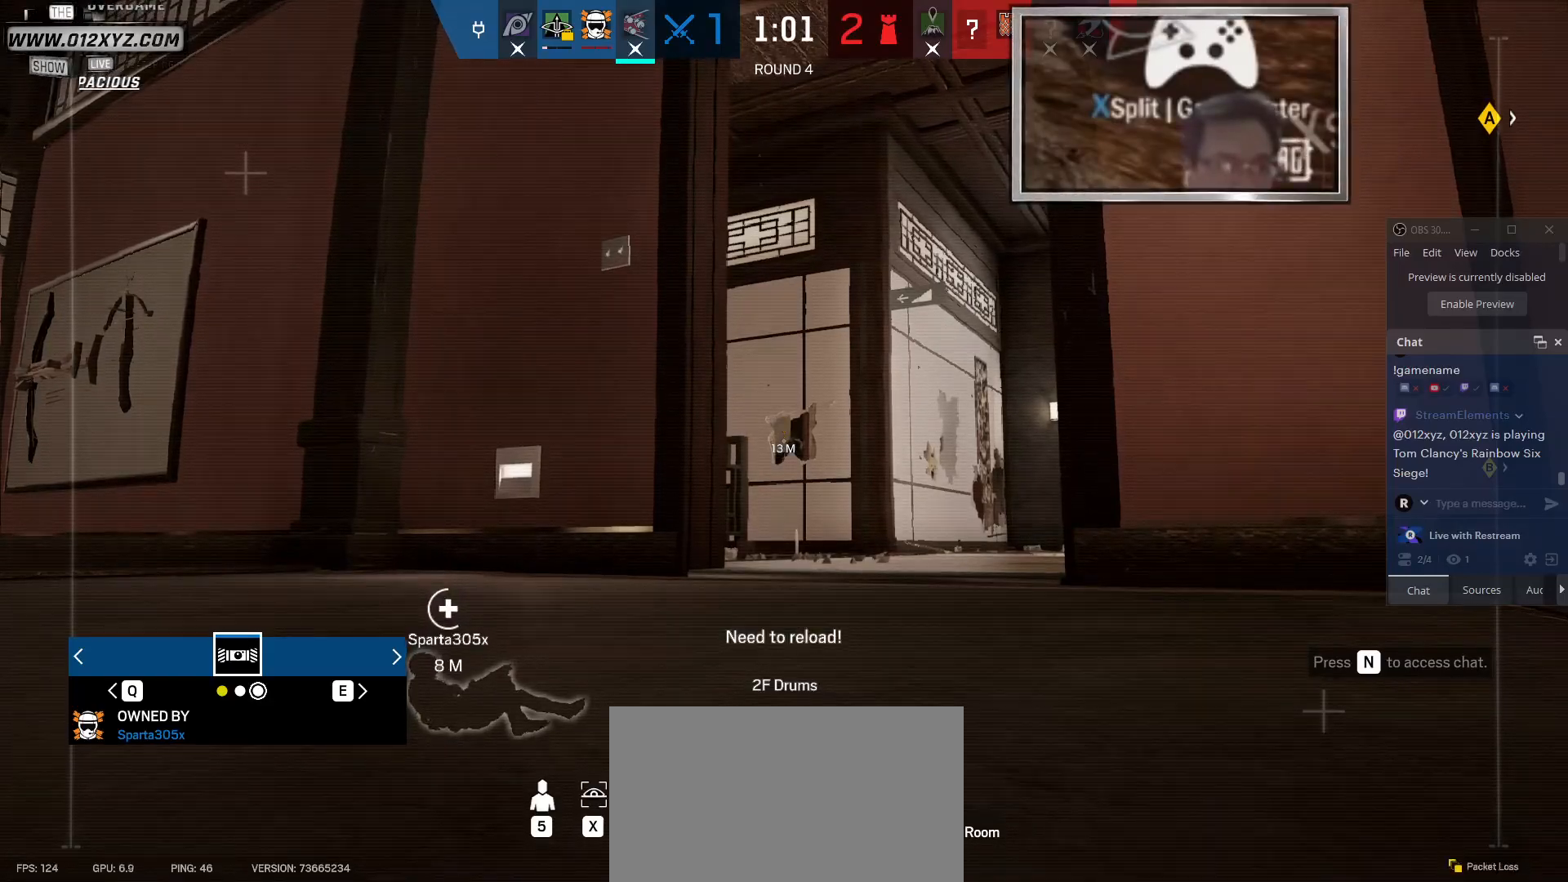
{"keys": ["z"], "mouse": [], "events": [[100, "z", "up"], [200, "z", "down"], [333, "z", "up"], [433, "z", "down"]]}
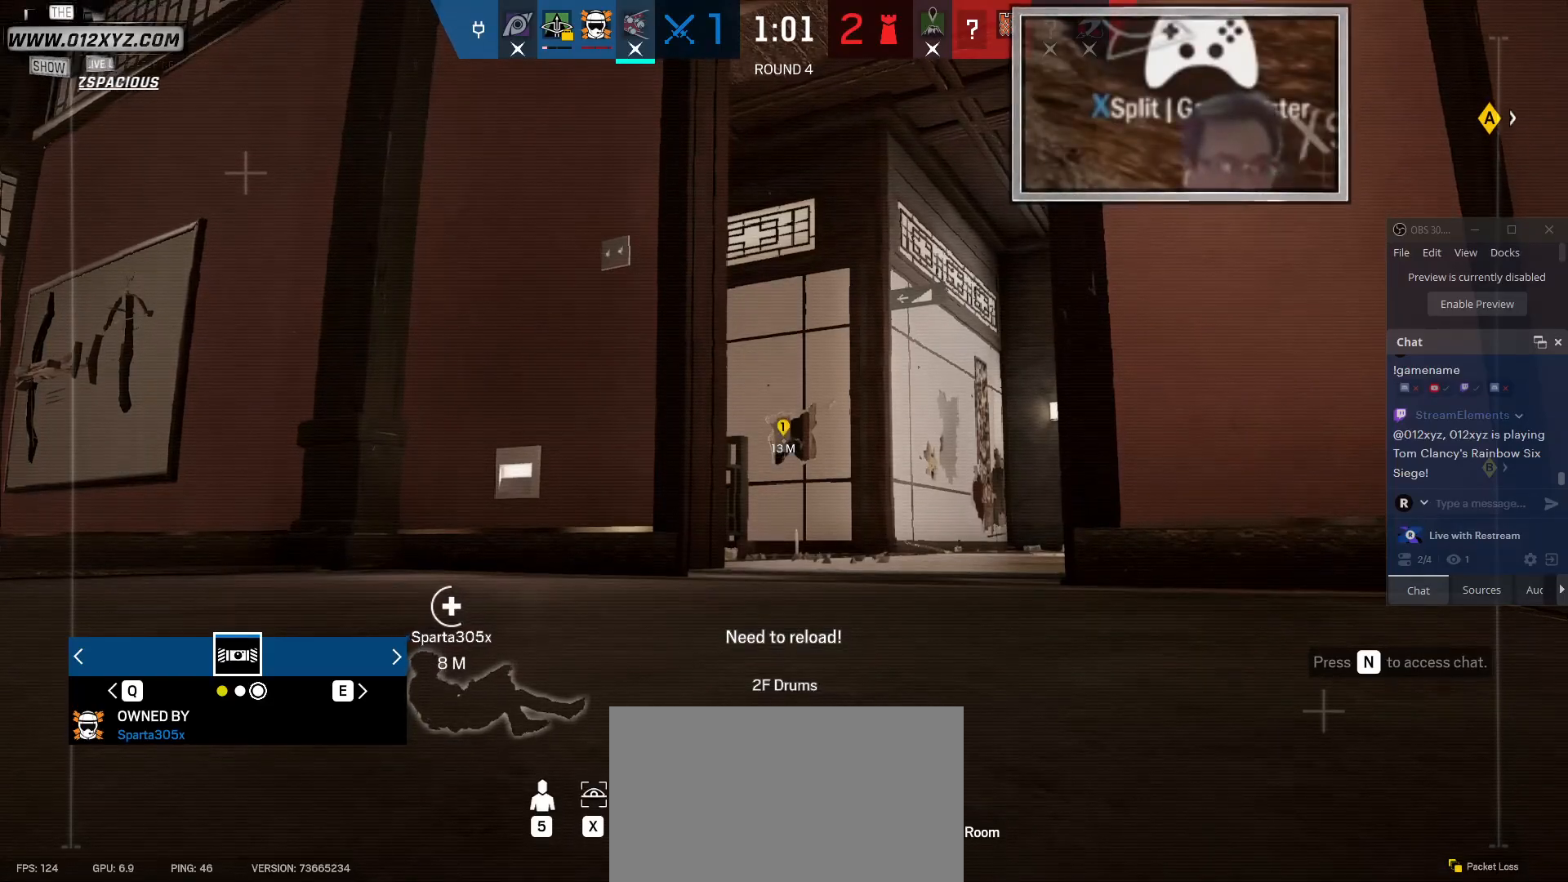
{"keys": ["z"], "mouse": [], "events": [[67, "z", "up"], [200, "z", "down"], [333, "z", "up"], [500, "z", "down"]]}
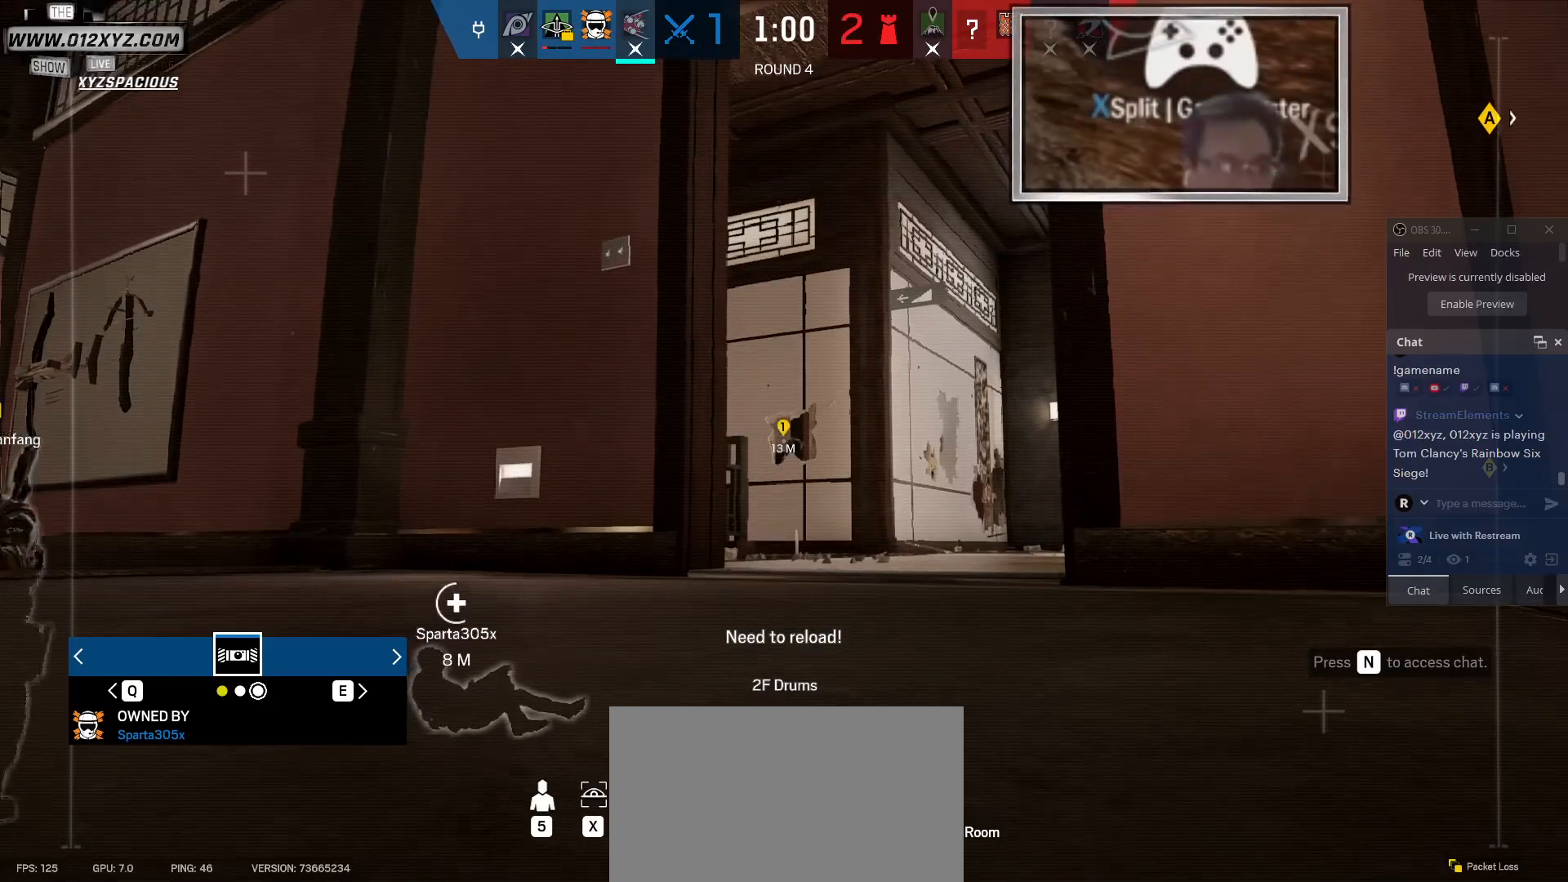
{"keys": ["z"], "mouse": [], "events": [[100, "z", "up"], [233, "z", "down"], [367, "z", "up"], [467, "z", "down"]]}
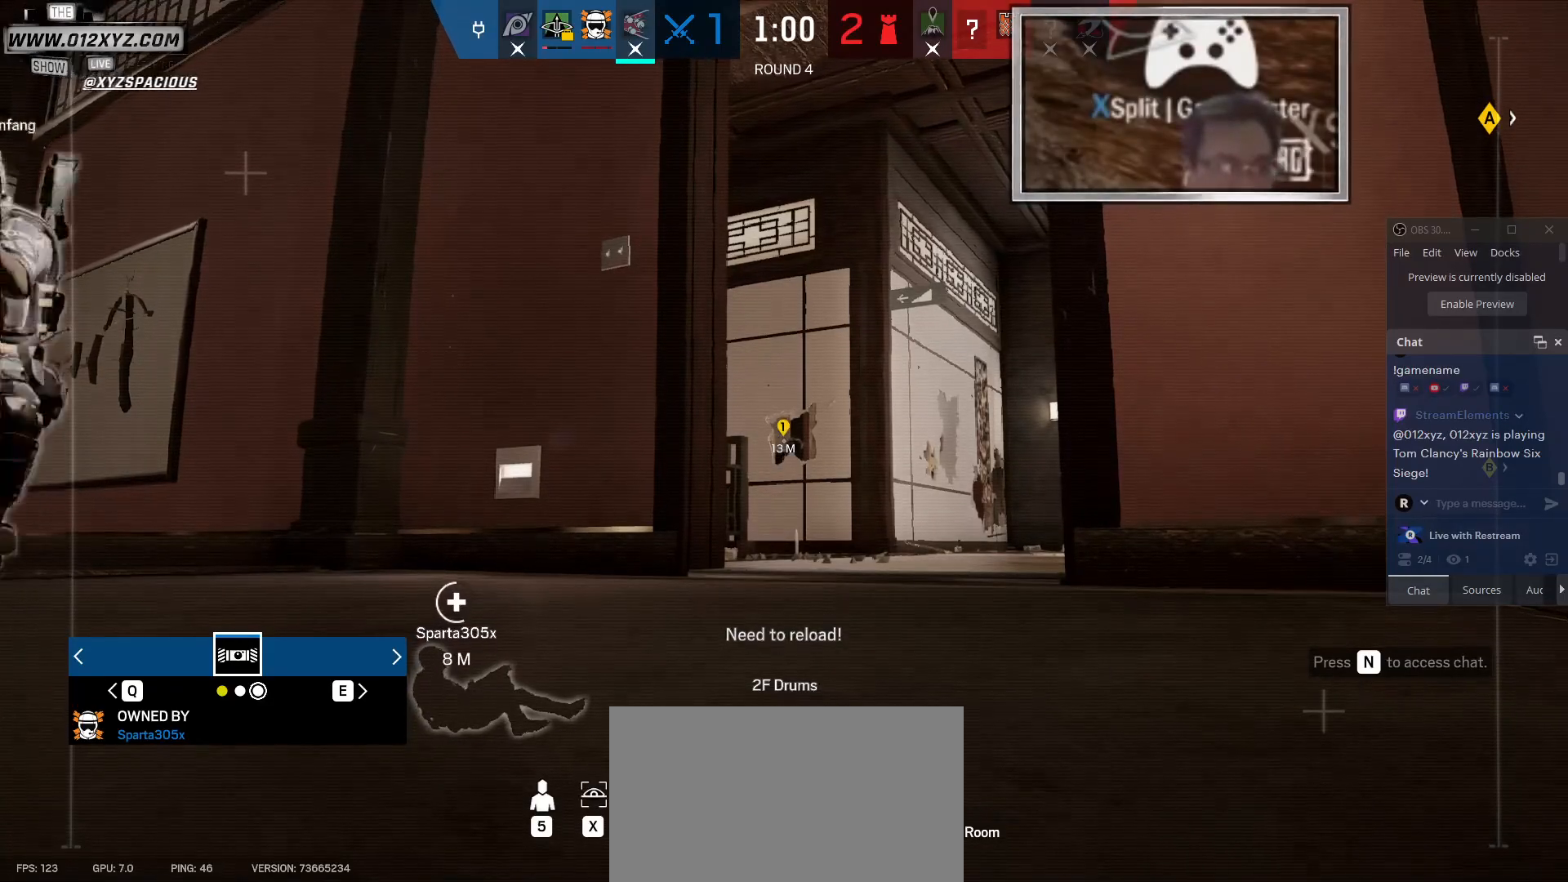
{"keys": ["z"], "mouse": [], "events": [[100, "z", "up"], [167, "z", "down"], [300, "z", "up"], [400, "z", "down"]]}
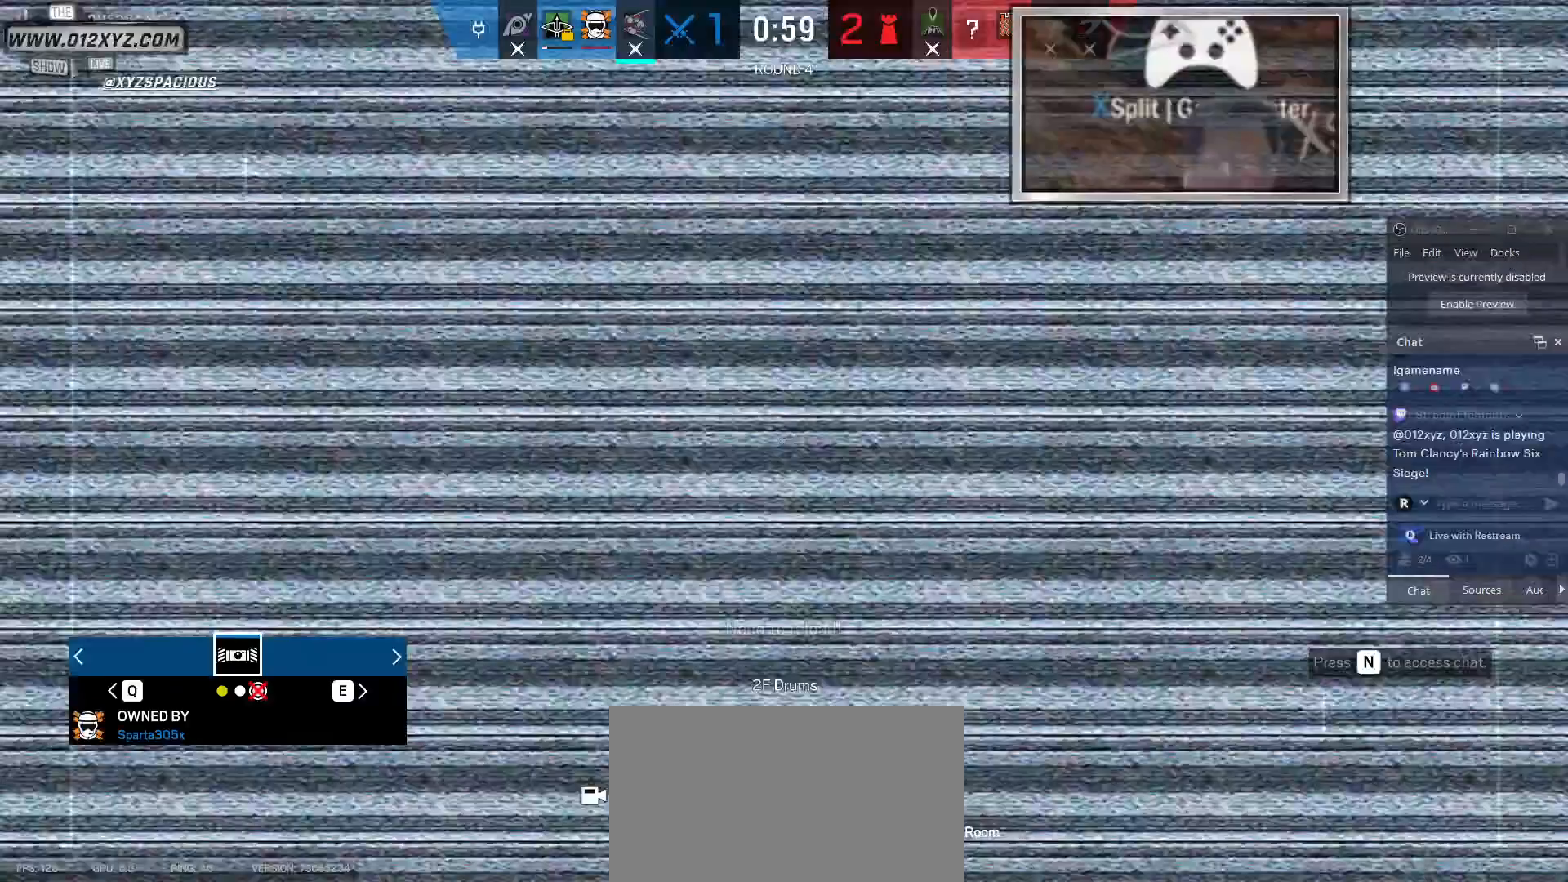
{"keys": [], "mouse": [], "events": [[33, "z", "up"], [167, "z", "down"], [233, "z", "up"]]}
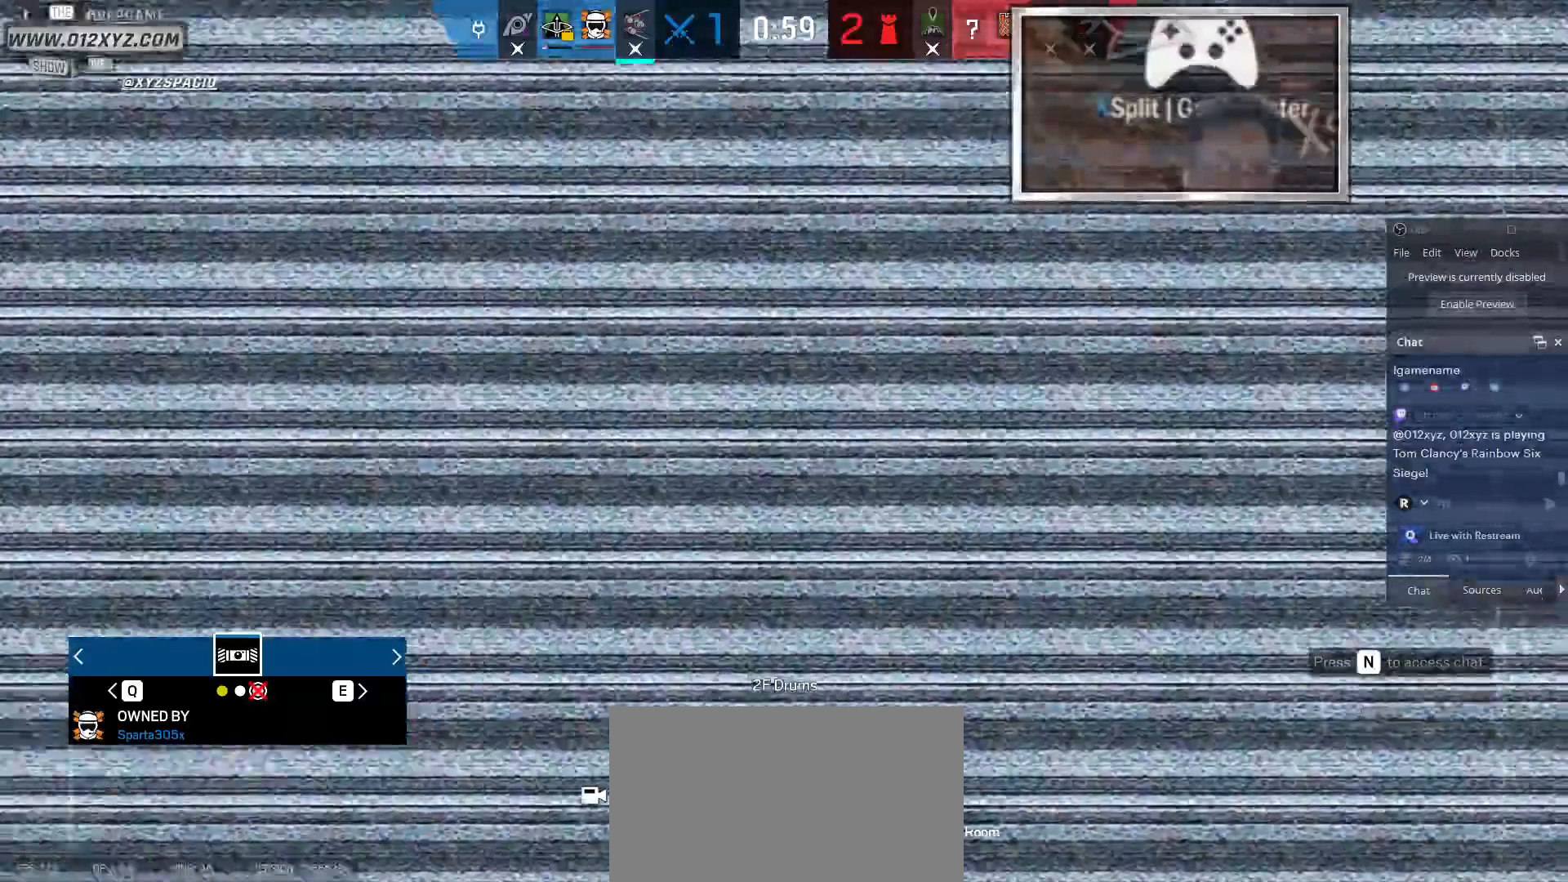
{"keys": [], "mouse": [], "events": [[233, "q", "down"], [367, "q", "up"]]}
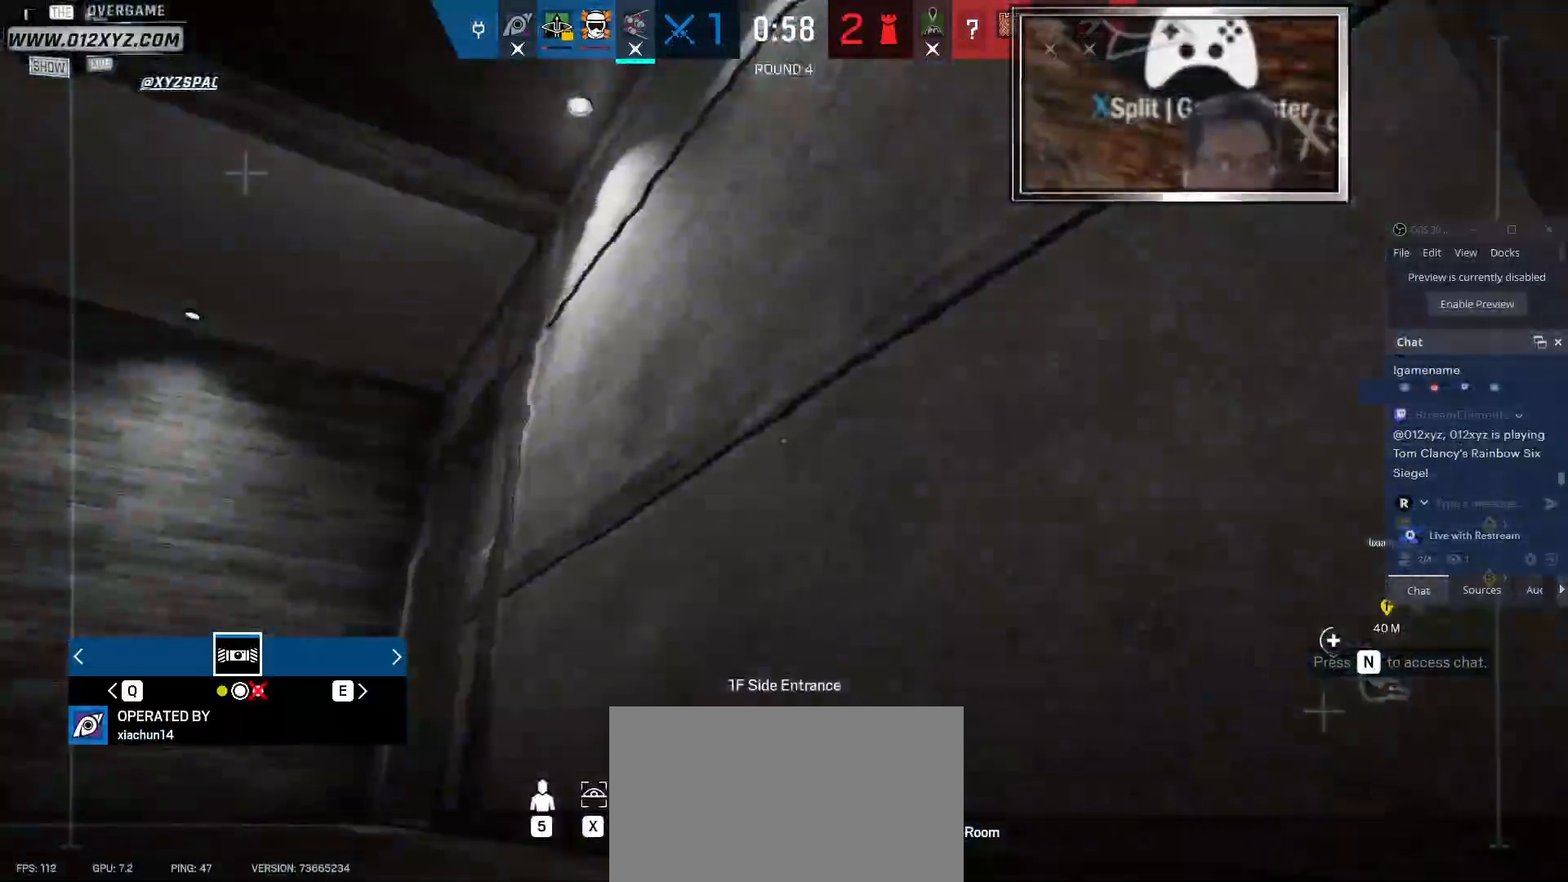
{"keys": [], "mouse": [], "events": []}
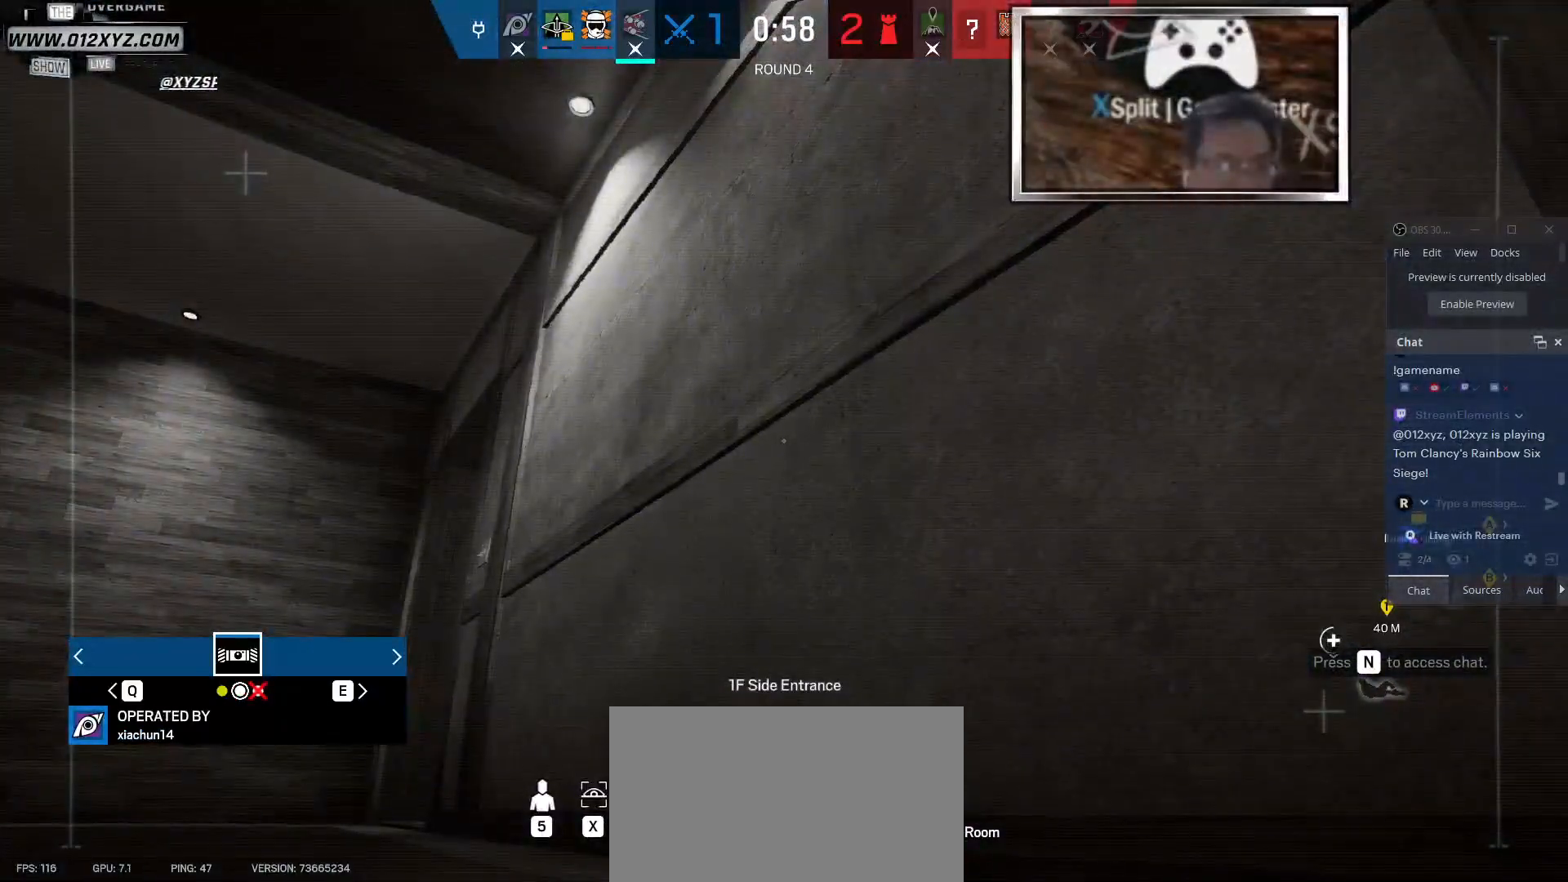
{"keys": [], "mouse": [], "events": [[267, "q", "down"], [400, "q", "up"]]}
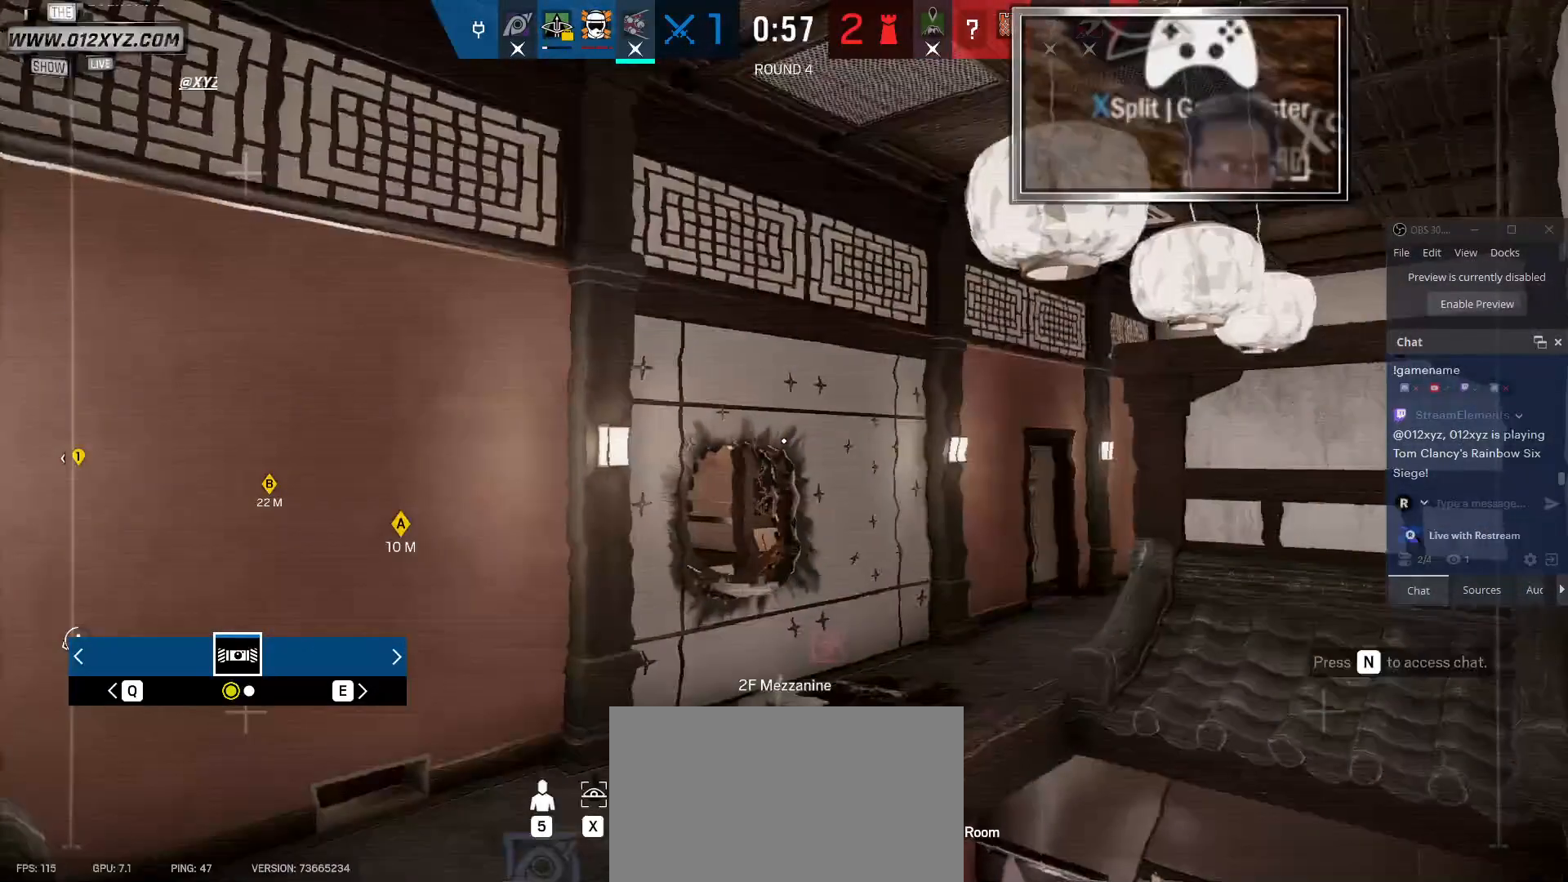
{"keys": [], "mouse": [], "events": []}
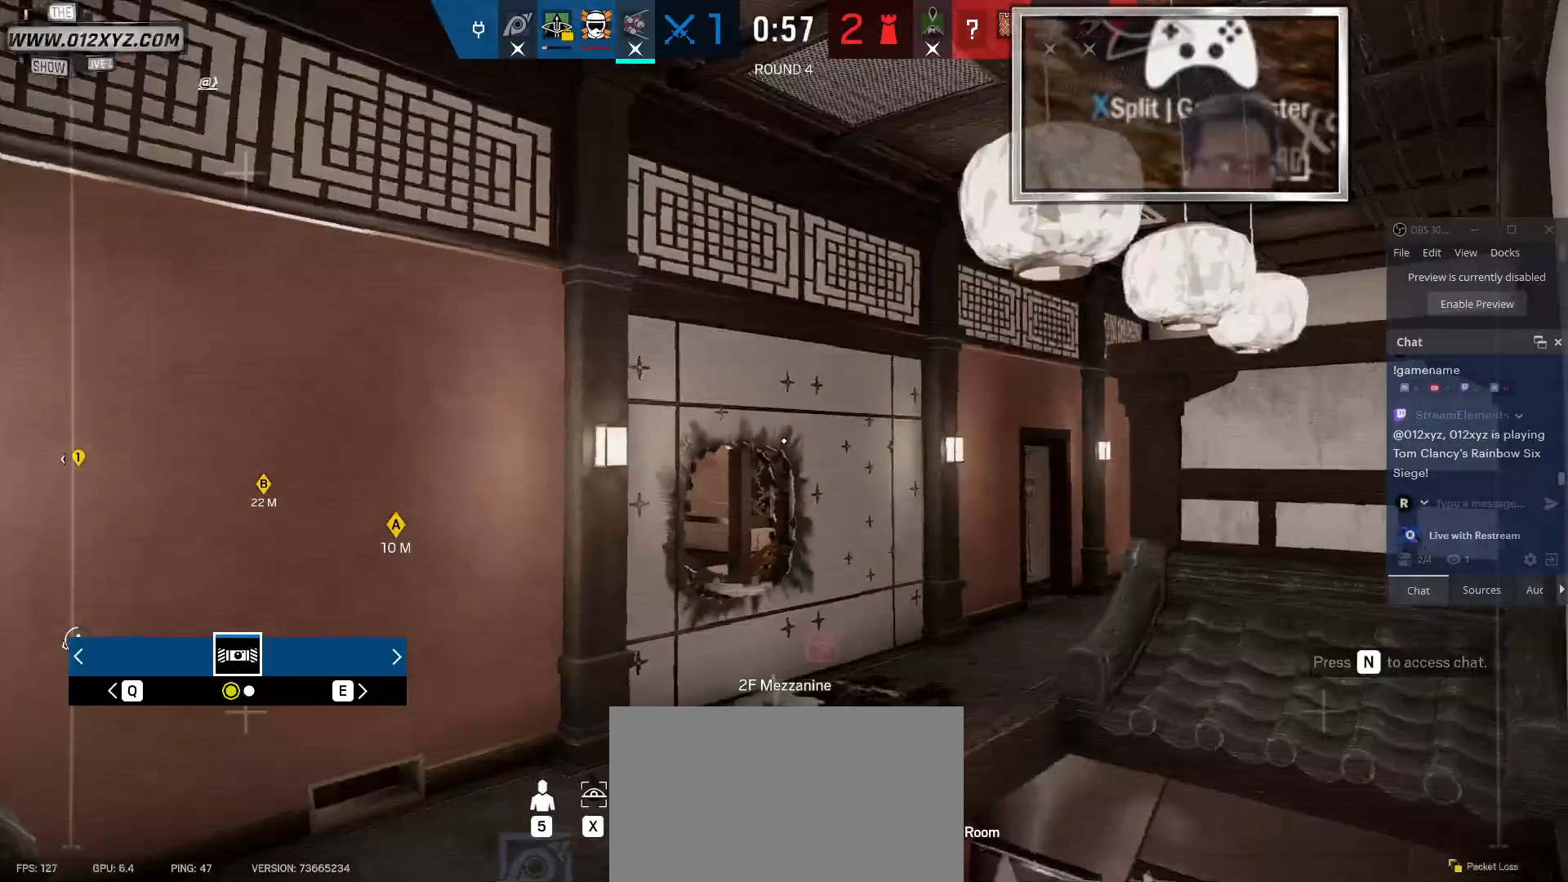
{"keys": [], "mouse": [], "events": []}
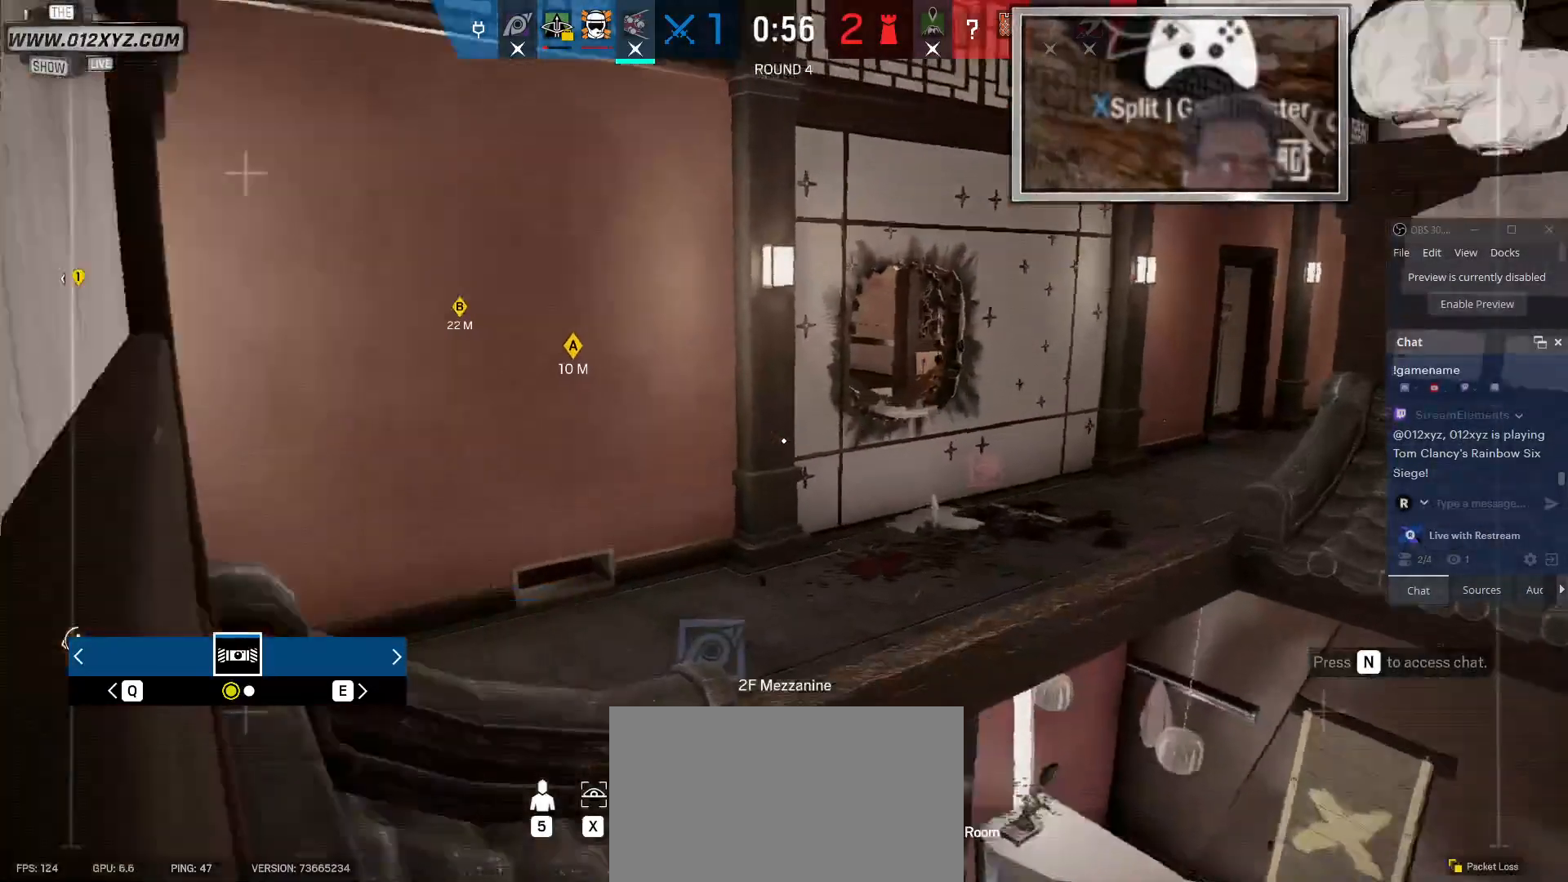
{"keys": [], "mouse": [], "events": []}
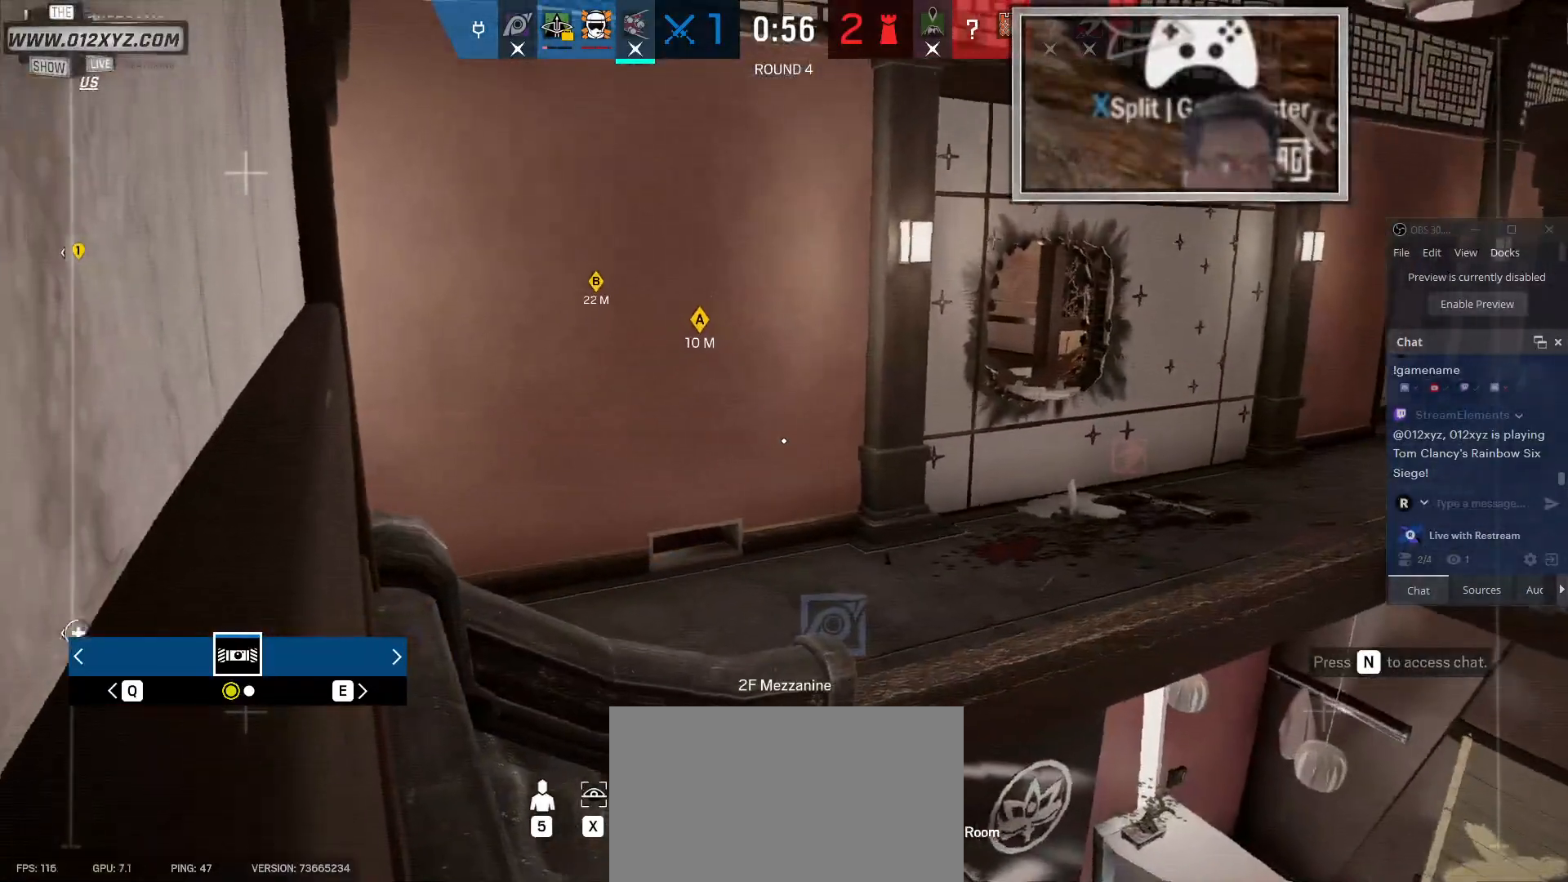
{"keys": [], "mouse": [], "events": []}